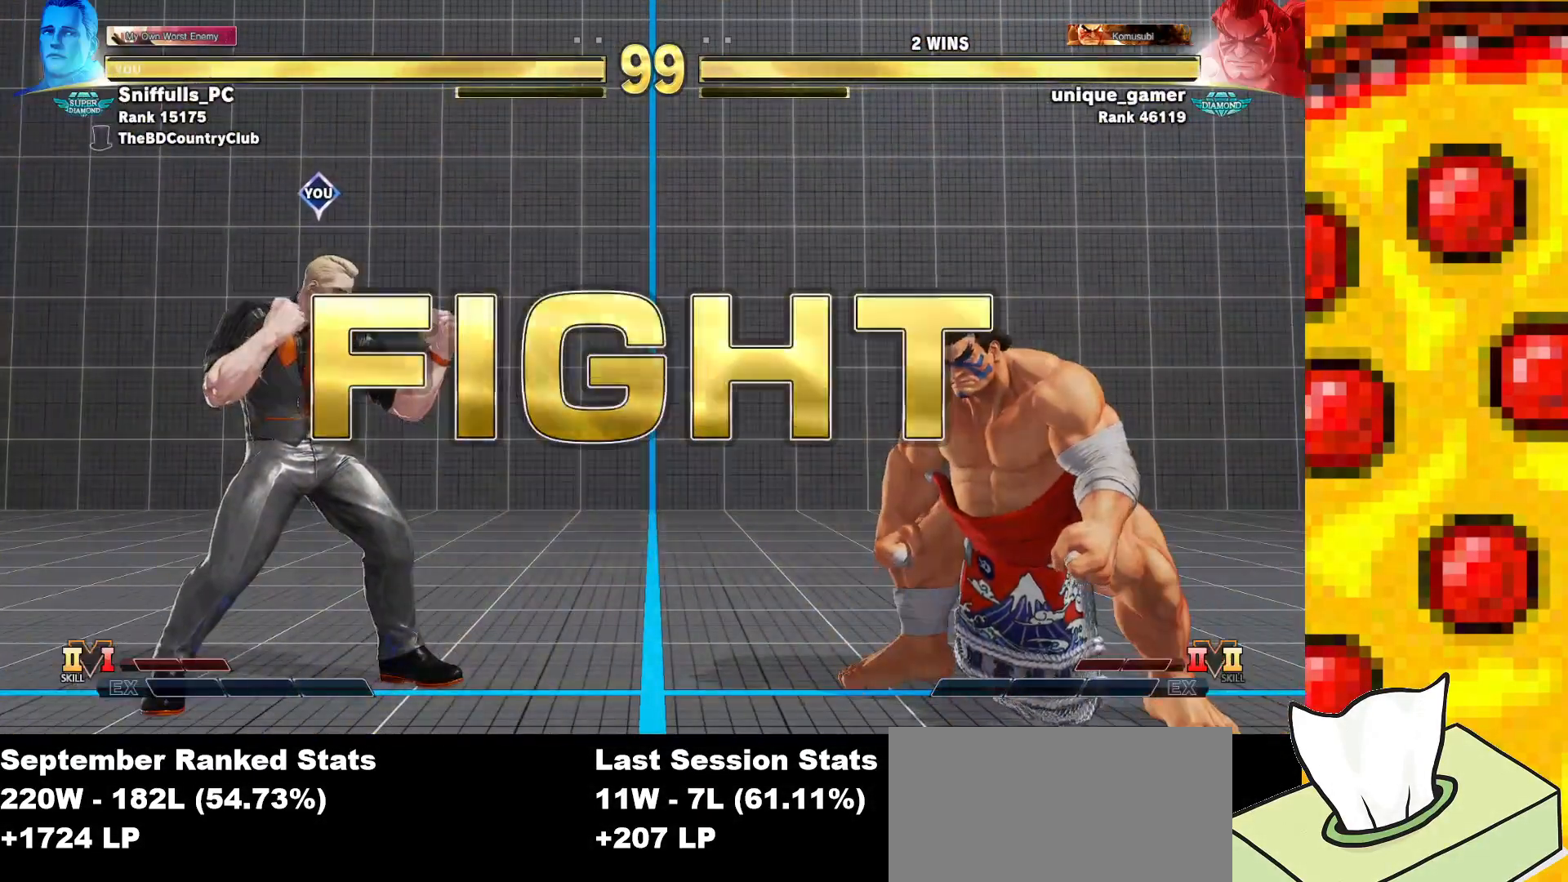
Gameplay with a controller (arcade stick); each line is a JSON object with the inputs held at the frame after it. "events" lists button and stick changes between this image and that frame as [ms after this image, input, new state], when the widget could be followed in between. Not read: L3 MP R3.
{"buttons": ["DPAD_LEFT"], "events": [[367, "DPAD_LEFT", "down"]]}
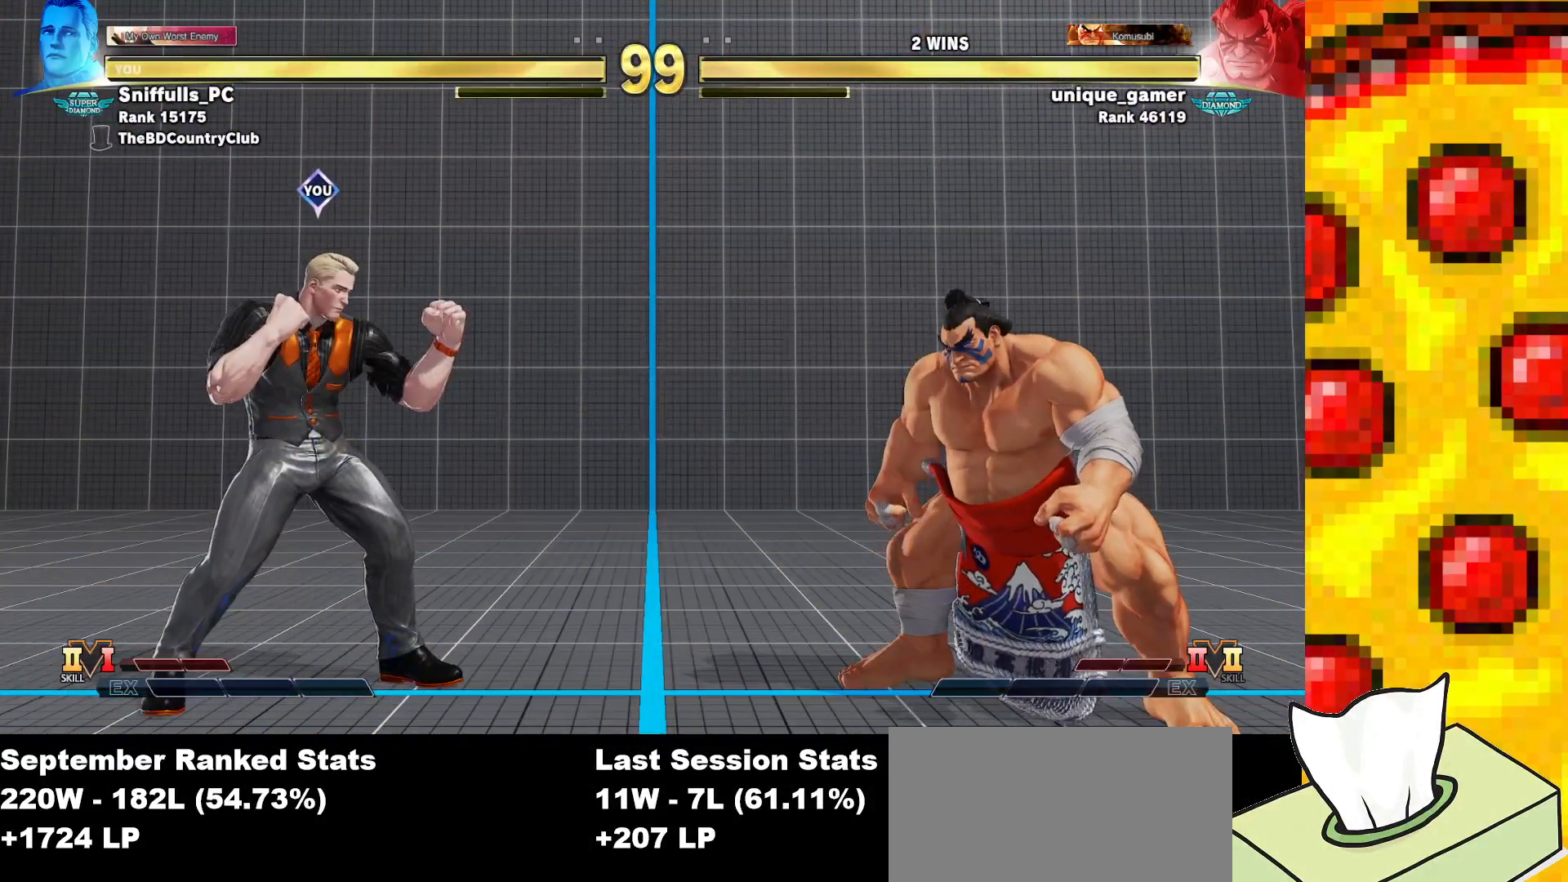
{"buttons": ["DPAD_LEFT"], "events": [[183, "DPAD_DOWN", "down"], [450, "DPAD_DOWN", "up"]]}
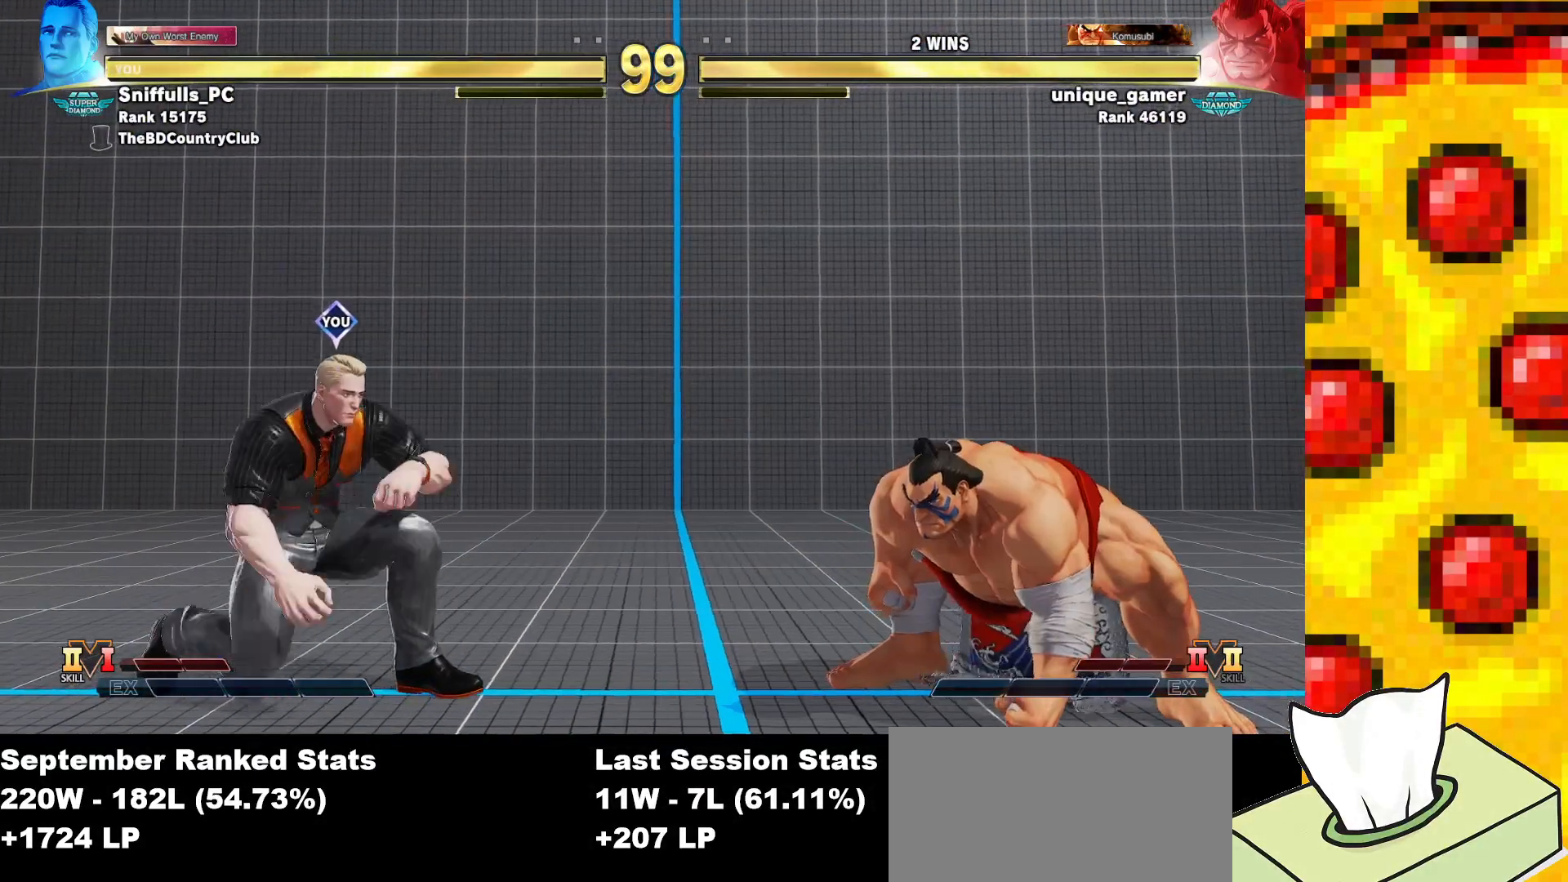
{"buttons": ["DPAD_RIGHT"], "events": [[183, "DPAD_DOWN", "down"], [300, "DPAD_DOWN", "up"], [417, "DPAD_LEFT", "up"], [417, "DPAD_RIGHT", "down"]]}
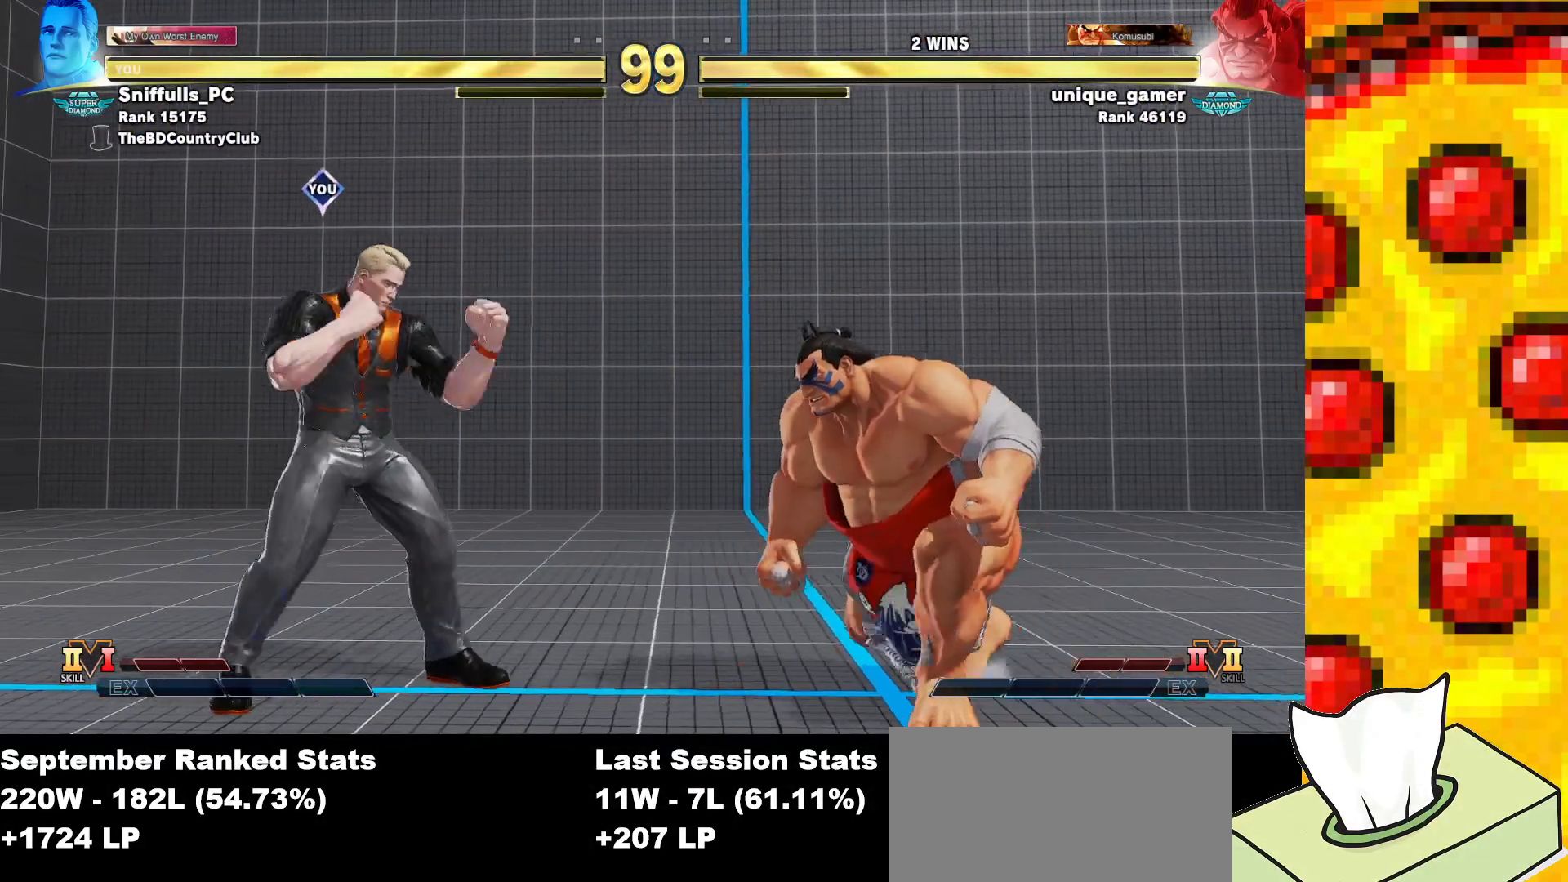
{"buttons": ["R2", "DPAD_RIGHT"], "events": [[33, "DPAD_RIGHT", "up"], [67, "DPAD_LEFT", "down"], [367, "DPAD_LEFT", "up"], [400, "DPAD_RIGHT", "down"], [433, "R2", "down"]]}
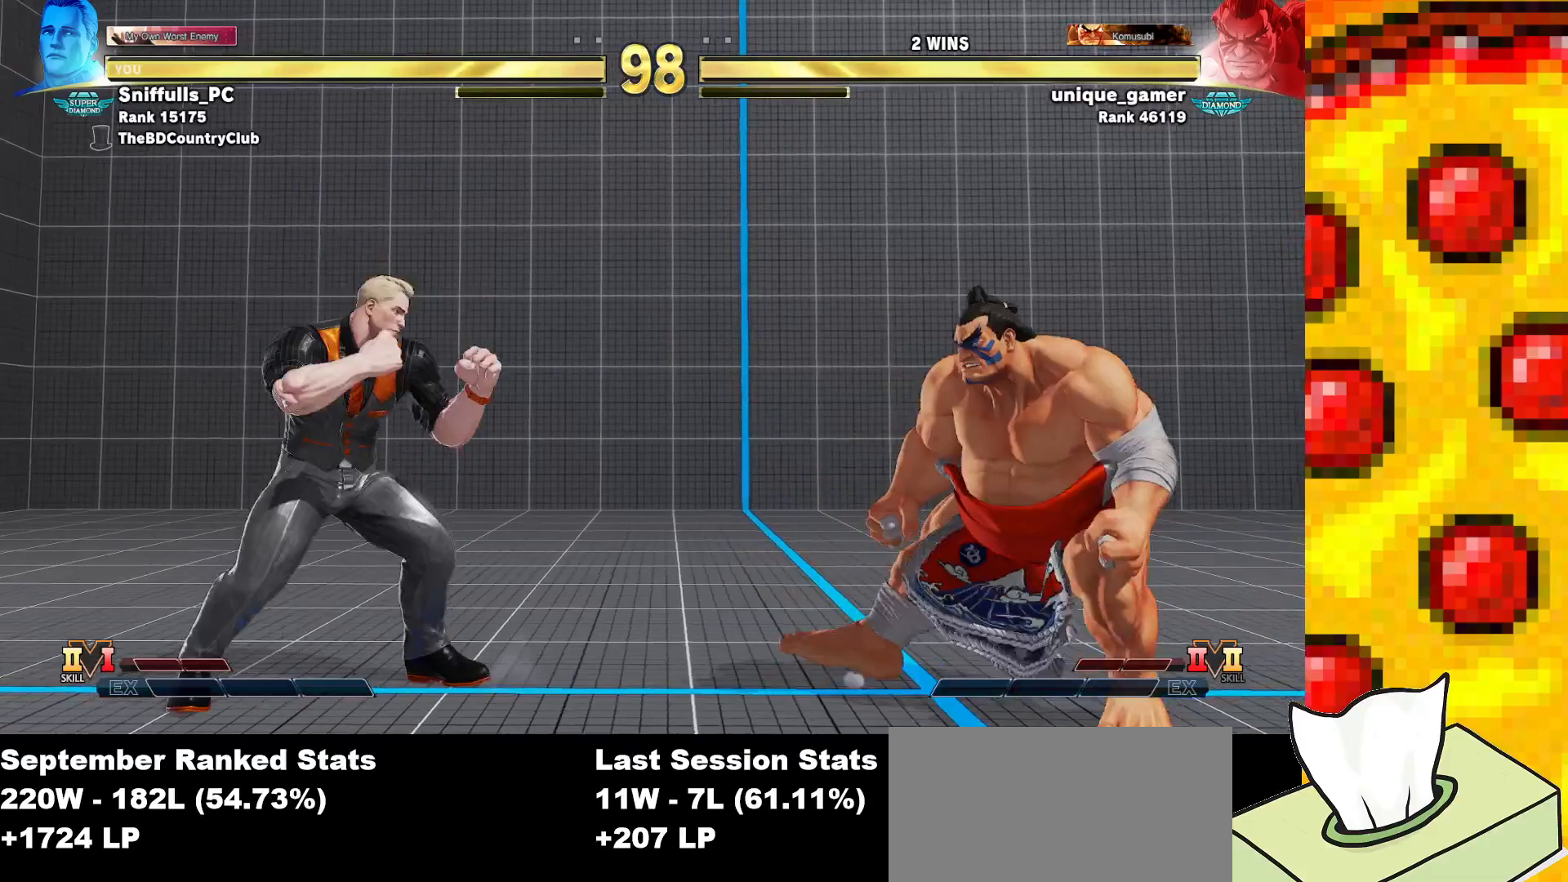
{"buttons": ["DPAD_DOWN", "DPAD_LEFT"], "events": [[250, "R2", "up"], [283, "DPAD_RIGHT", "up"], [400, "DPAD_LEFT", "down"], [417, "DPAD_DOWN", "down"]]}
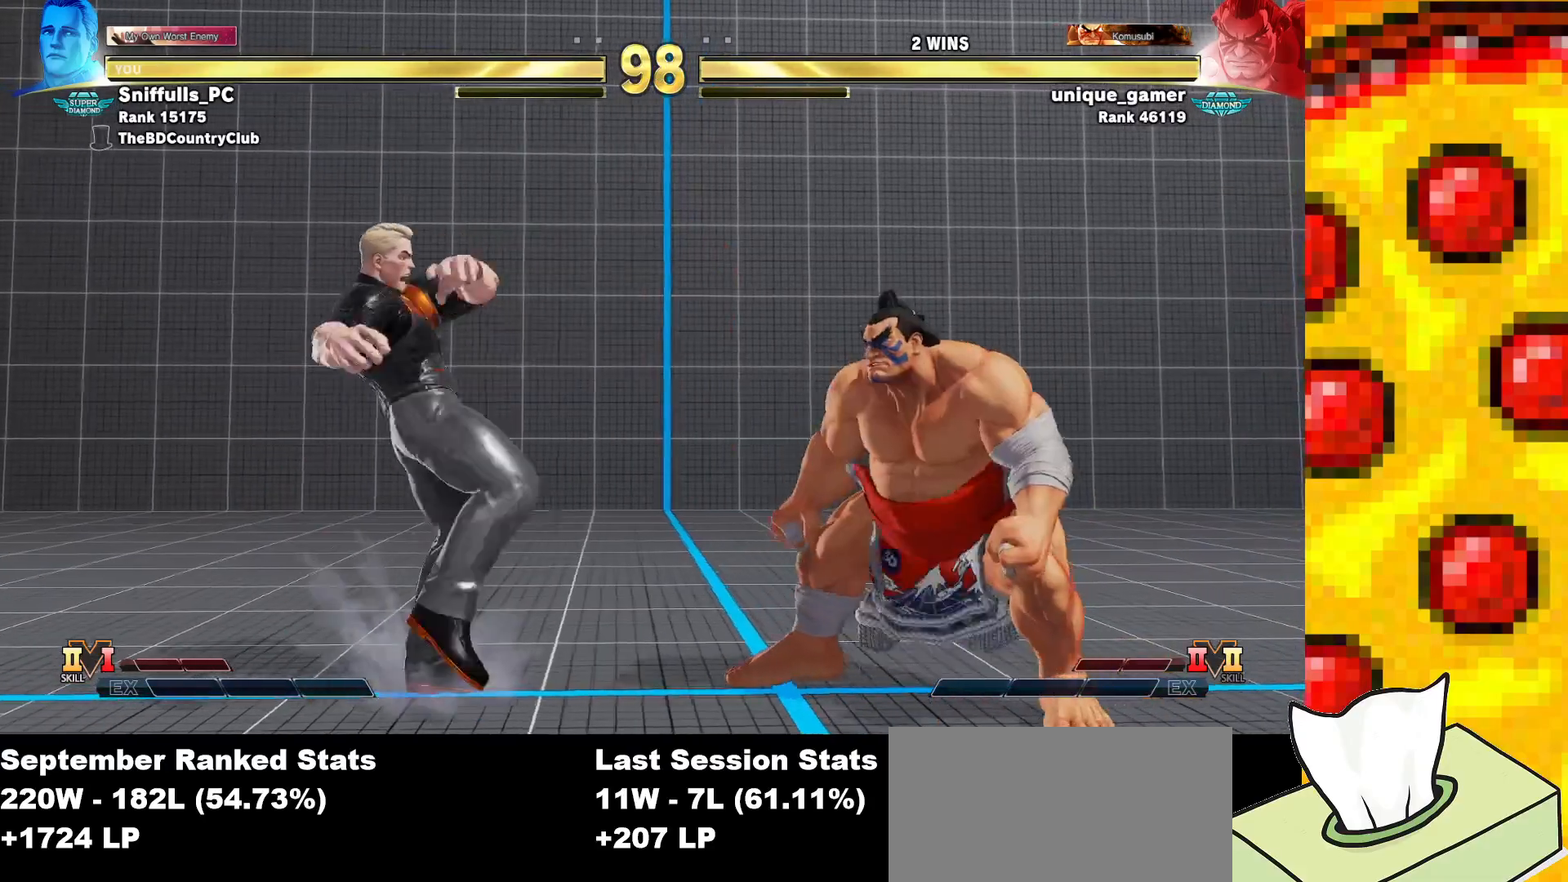
{"buttons": ["DPAD_LEFT"], "events": [[383, "DPAD_DOWN", "up"]]}
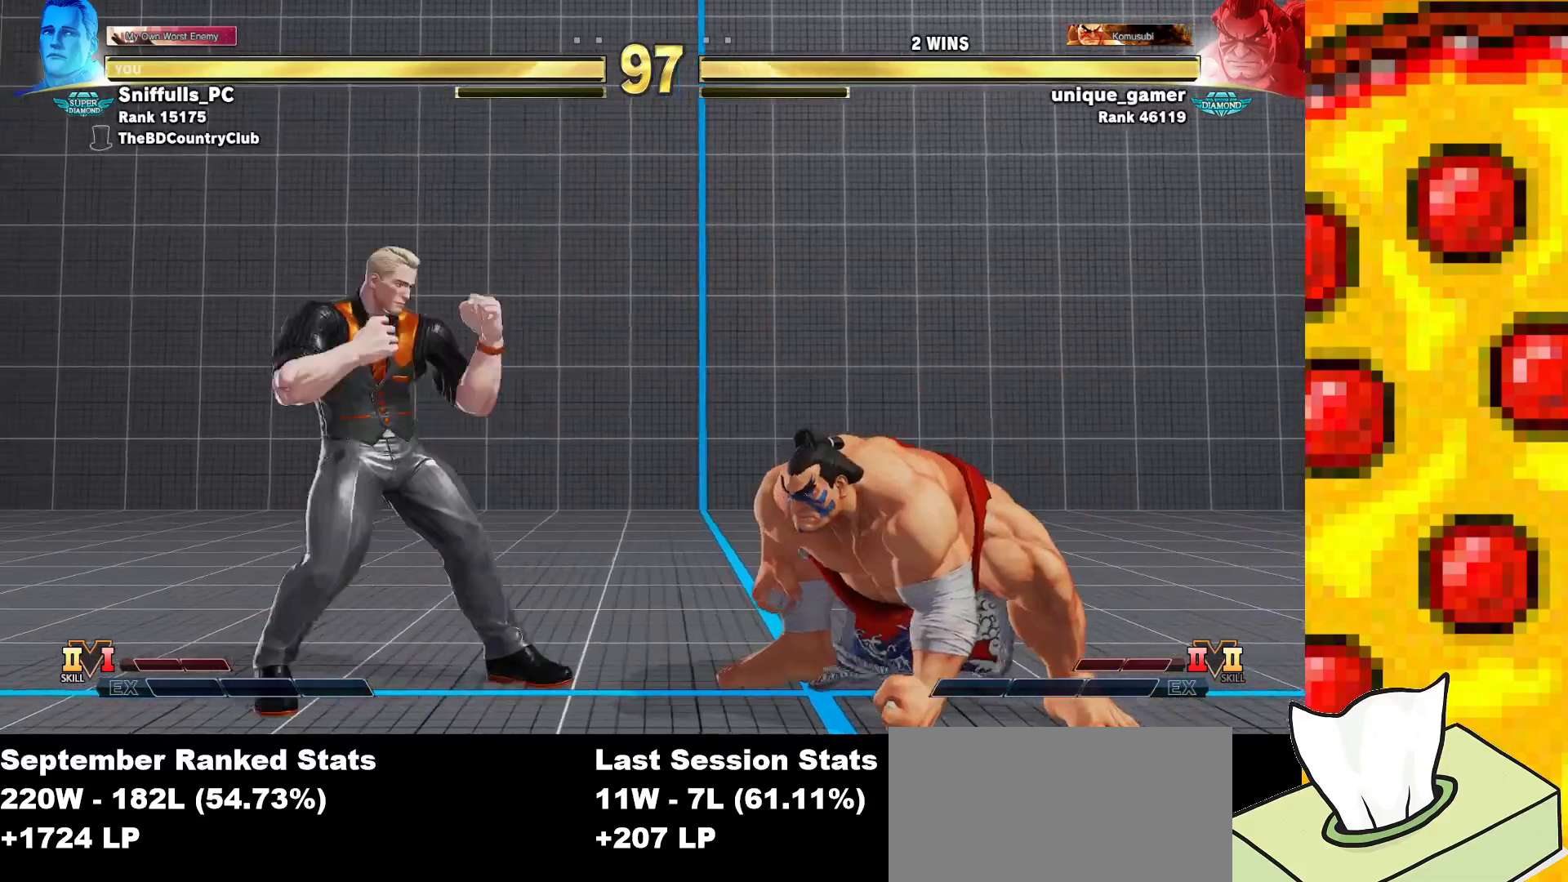
{"buttons": [], "events": [[283, "DPAD_LEFT", "up"]]}
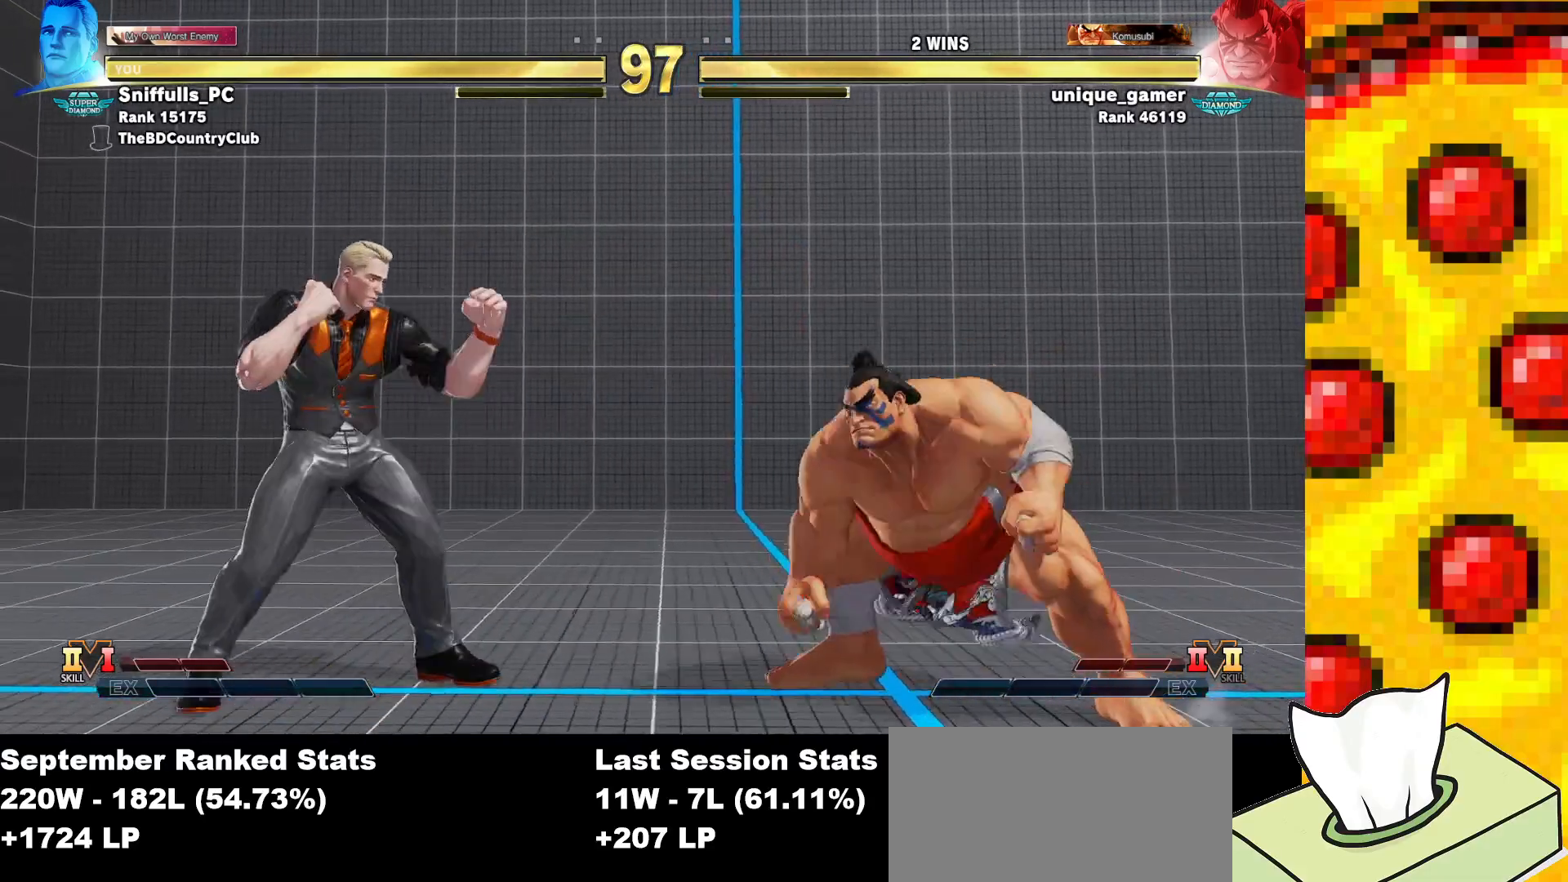
{"buttons": ["DPAD_RIGHT"], "events": [[83, "DPAD_LEFT", "down"], [267, "DPAD_LEFT", "up"], [283, "DPAD_RIGHT", "down"]]}
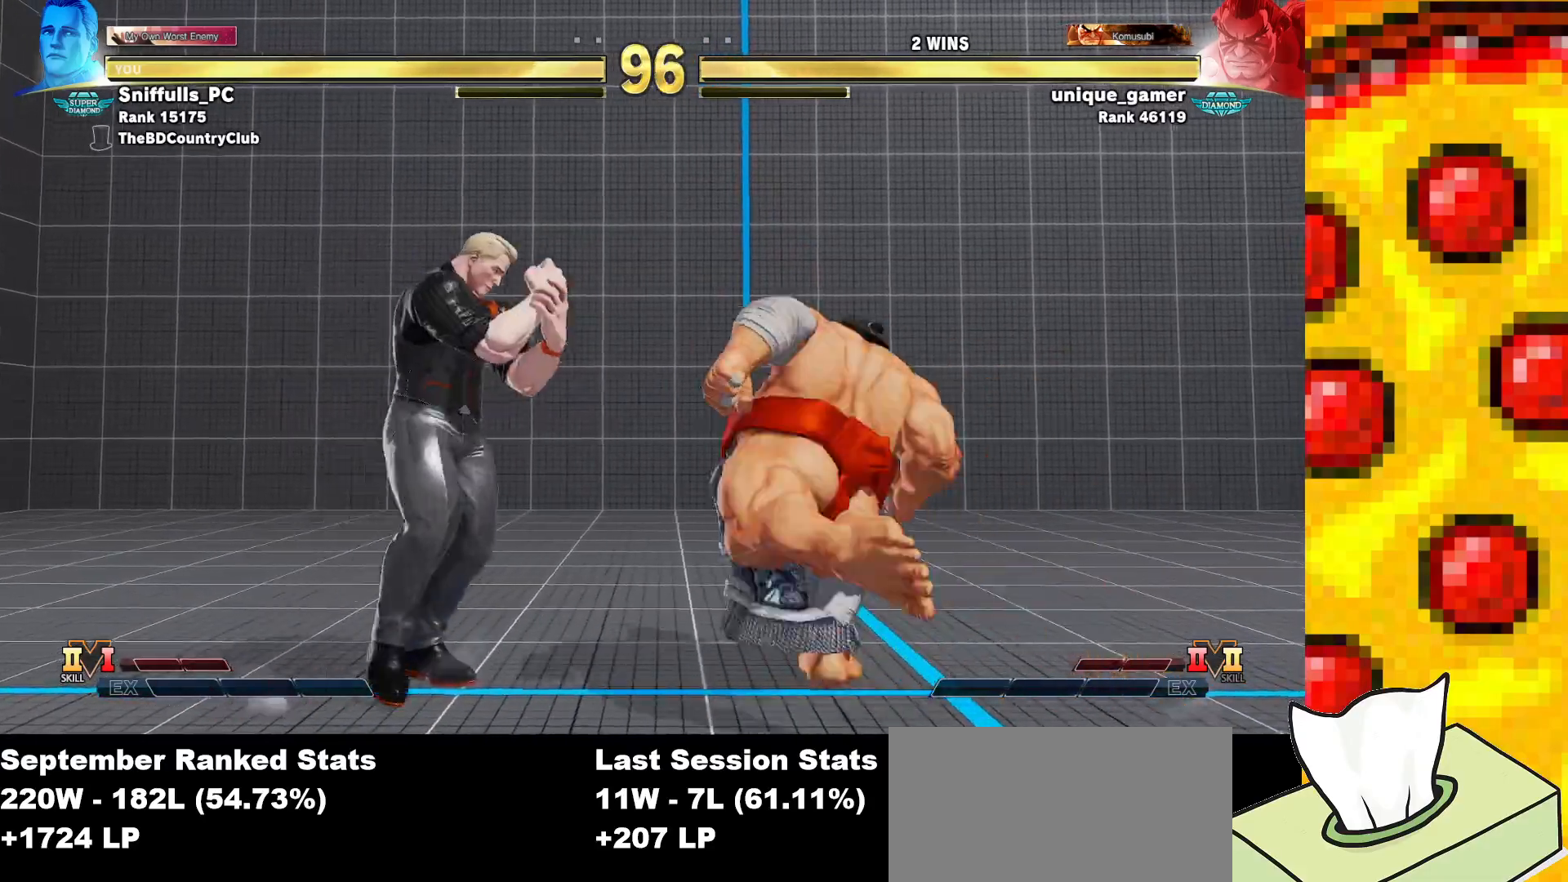
{"buttons": ["DPAD_DOWN", "DPAD_LEFT"], "events": [[50, "DPAD_DOWN", "down"], [50, "DPAD_RIGHT", "up"], [83, "DPAD_LEFT", "down"]]}
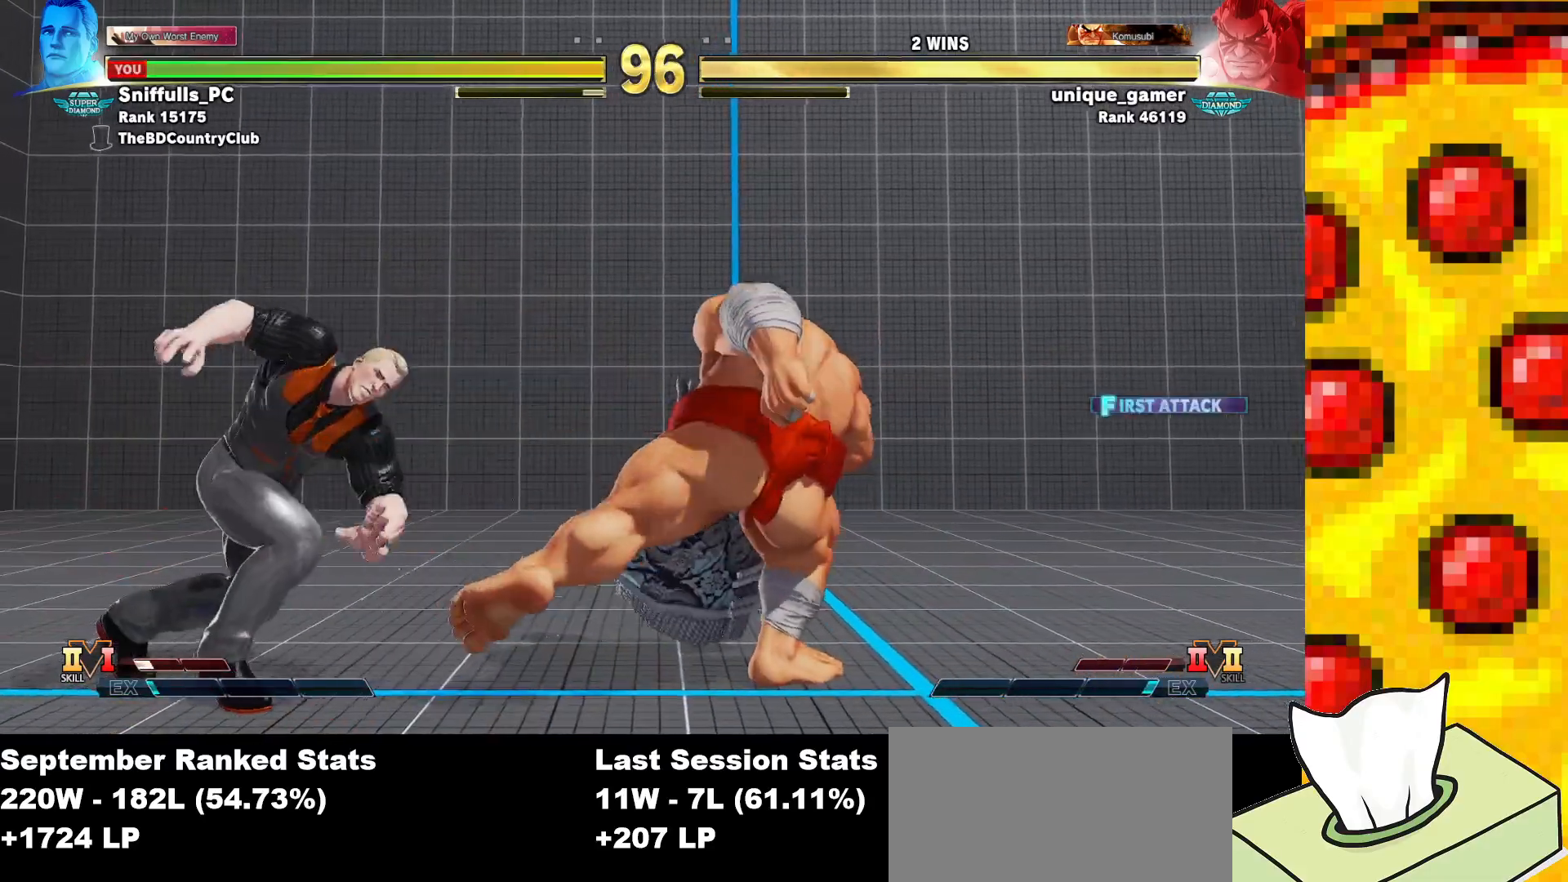
{"buttons": ["DPAD_RIGHT"], "events": [[483, "DPAD_DOWN", "up"], [483, "DPAD_LEFT", "up"], [500, "DPAD_RIGHT", "down"]]}
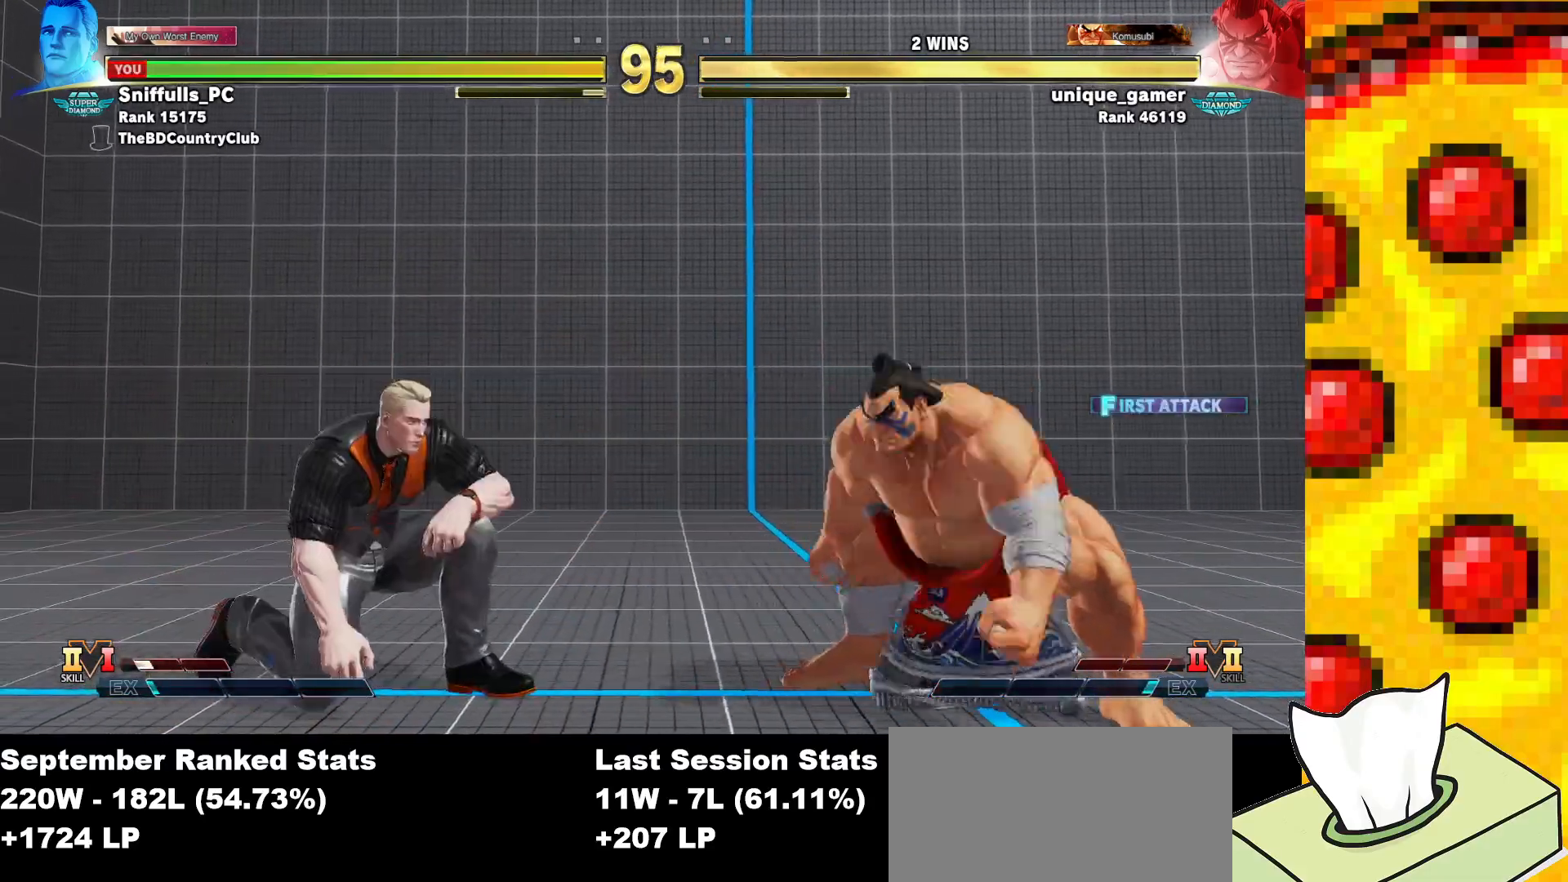
{"buttons": ["TRIANGLE", "DPAD_DOWN", "DPAD_LEFT"], "events": [[367, "TRIANGLE", "down"], [450, "DPAD_RIGHT", "up"], [483, "DPAD_DOWN", "down"], [500, "DPAD_LEFT", "down"]]}
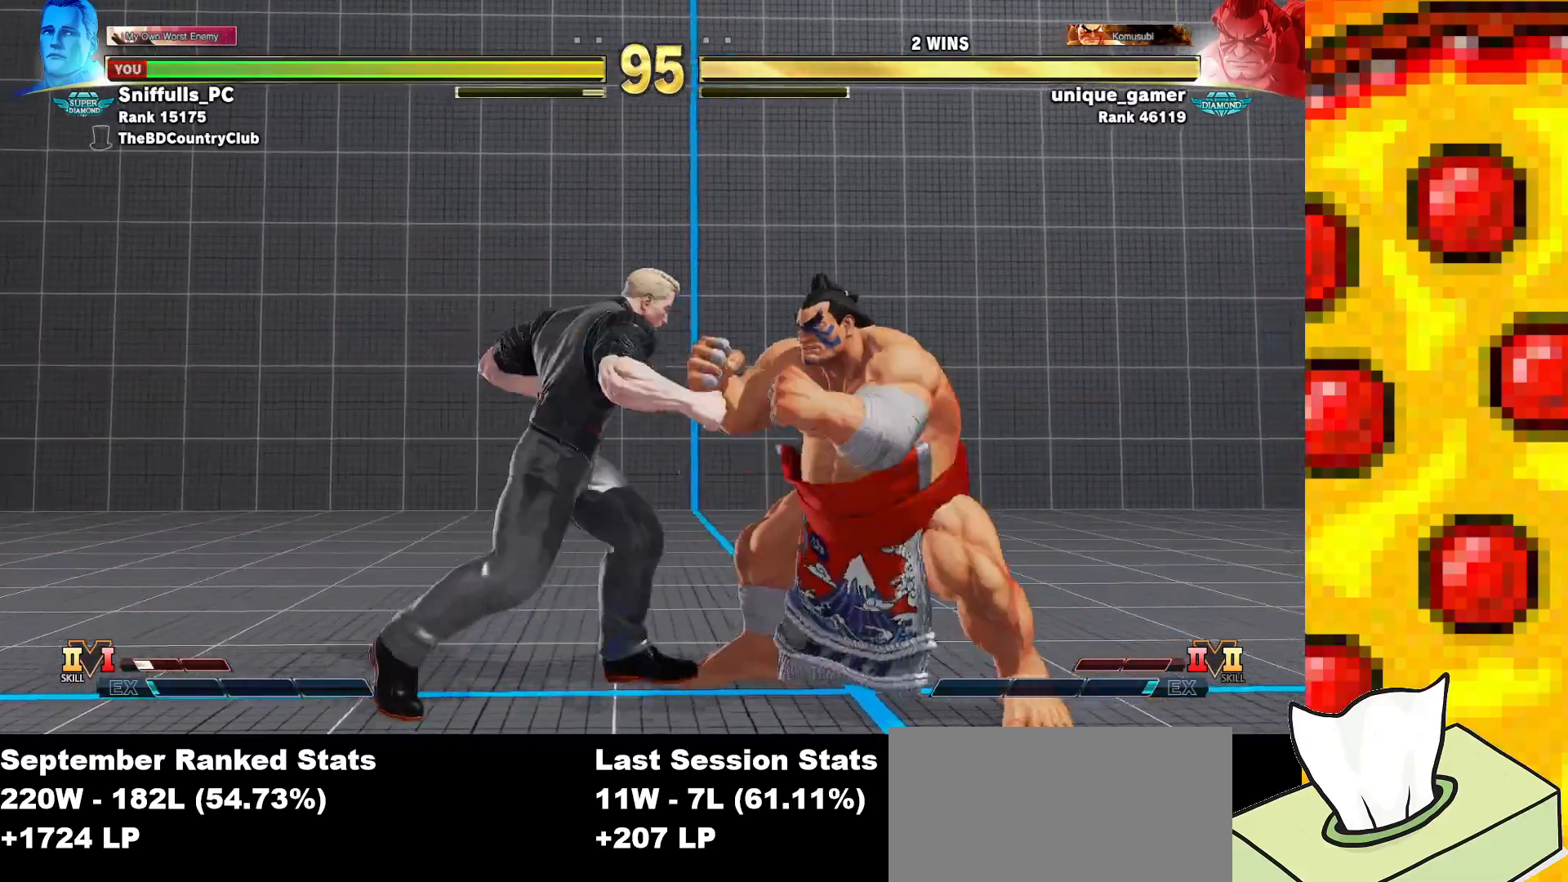
{"buttons": ["R2"], "events": [[33, "TRIANGLE", "up"], [333, "DPAD_DOWN", "up"], [350, "DPAD_LEFT", "up"], [417, "R2", "down"]]}
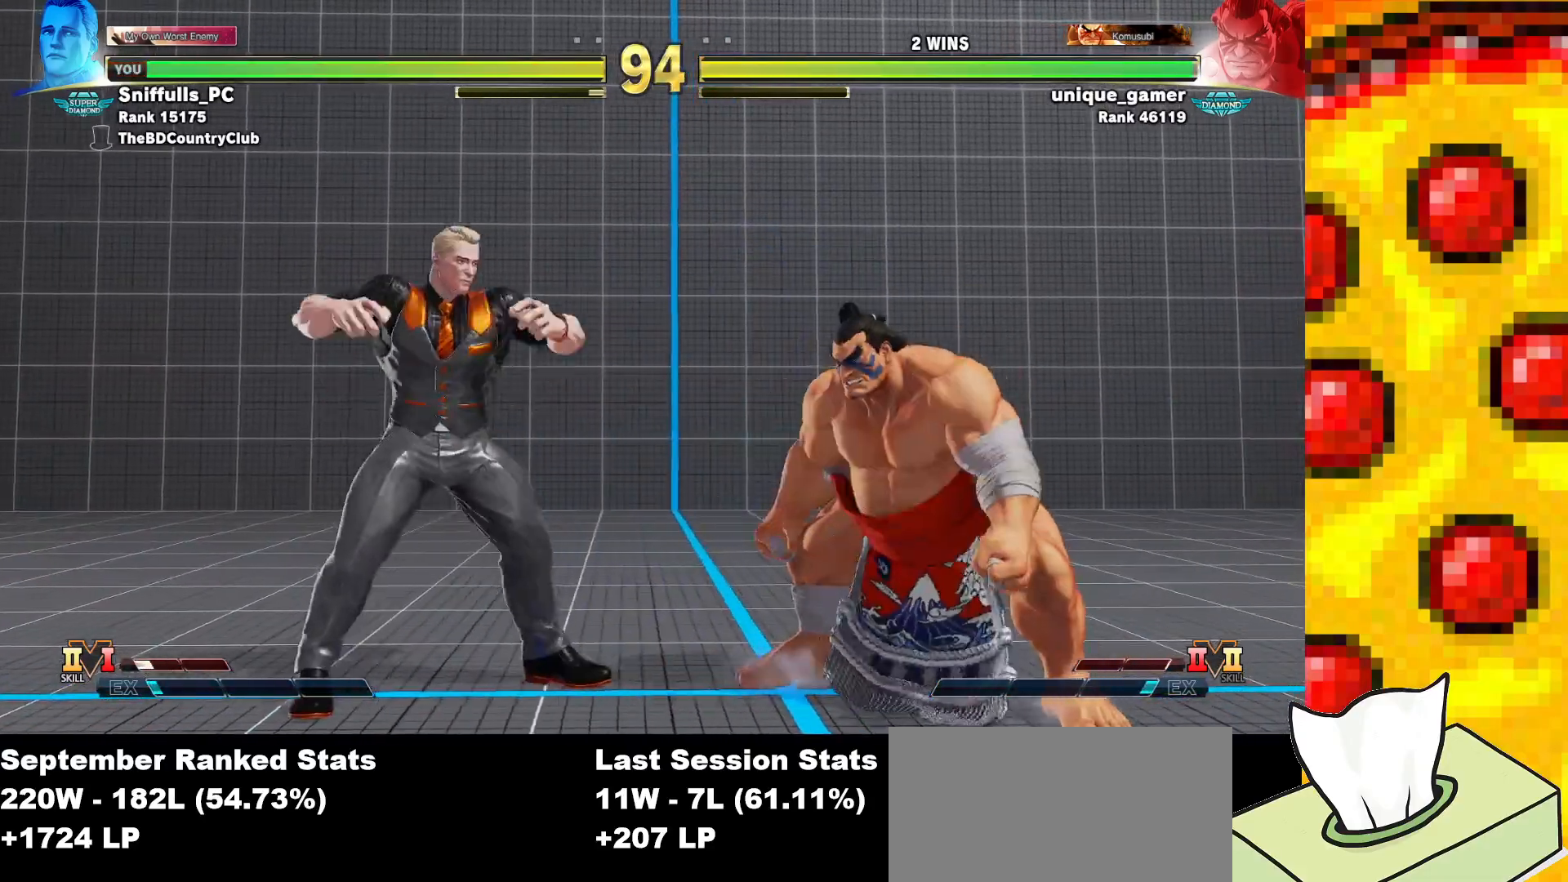
{"buttons": ["DPAD_DOWN", "DPAD_LEFT"], "events": [[133, "DPAD_LEFT", "down"], [150, "DPAD_DOWN", "down"], [183, "R2", "up"]]}
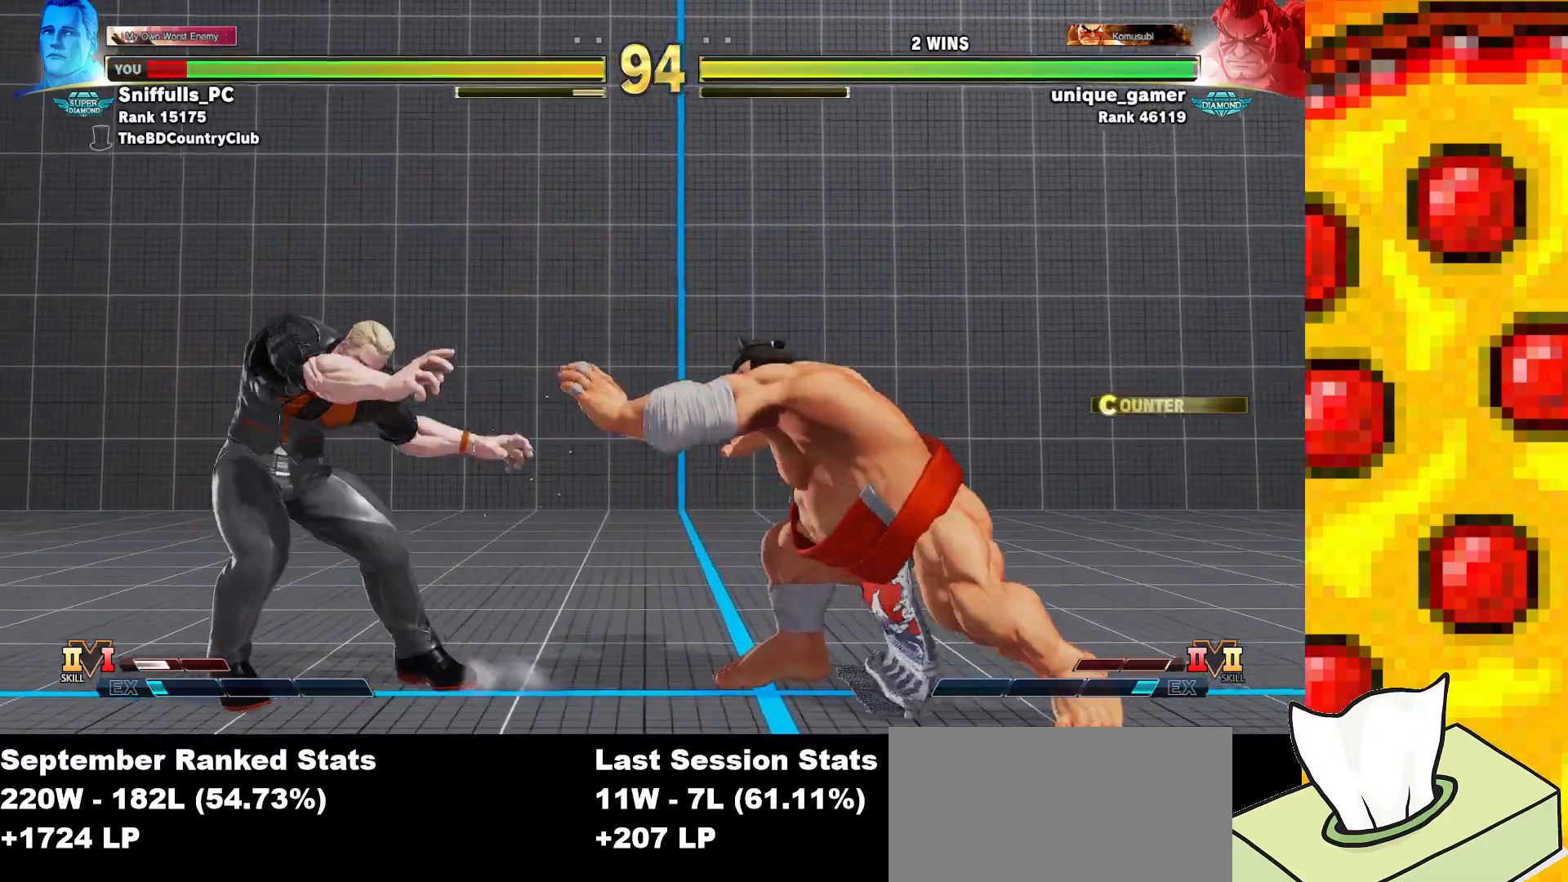
{"buttons": [], "events": [[50, "DPAD_DOWN", "up"], [483, "DPAD_LEFT", "up"]]}
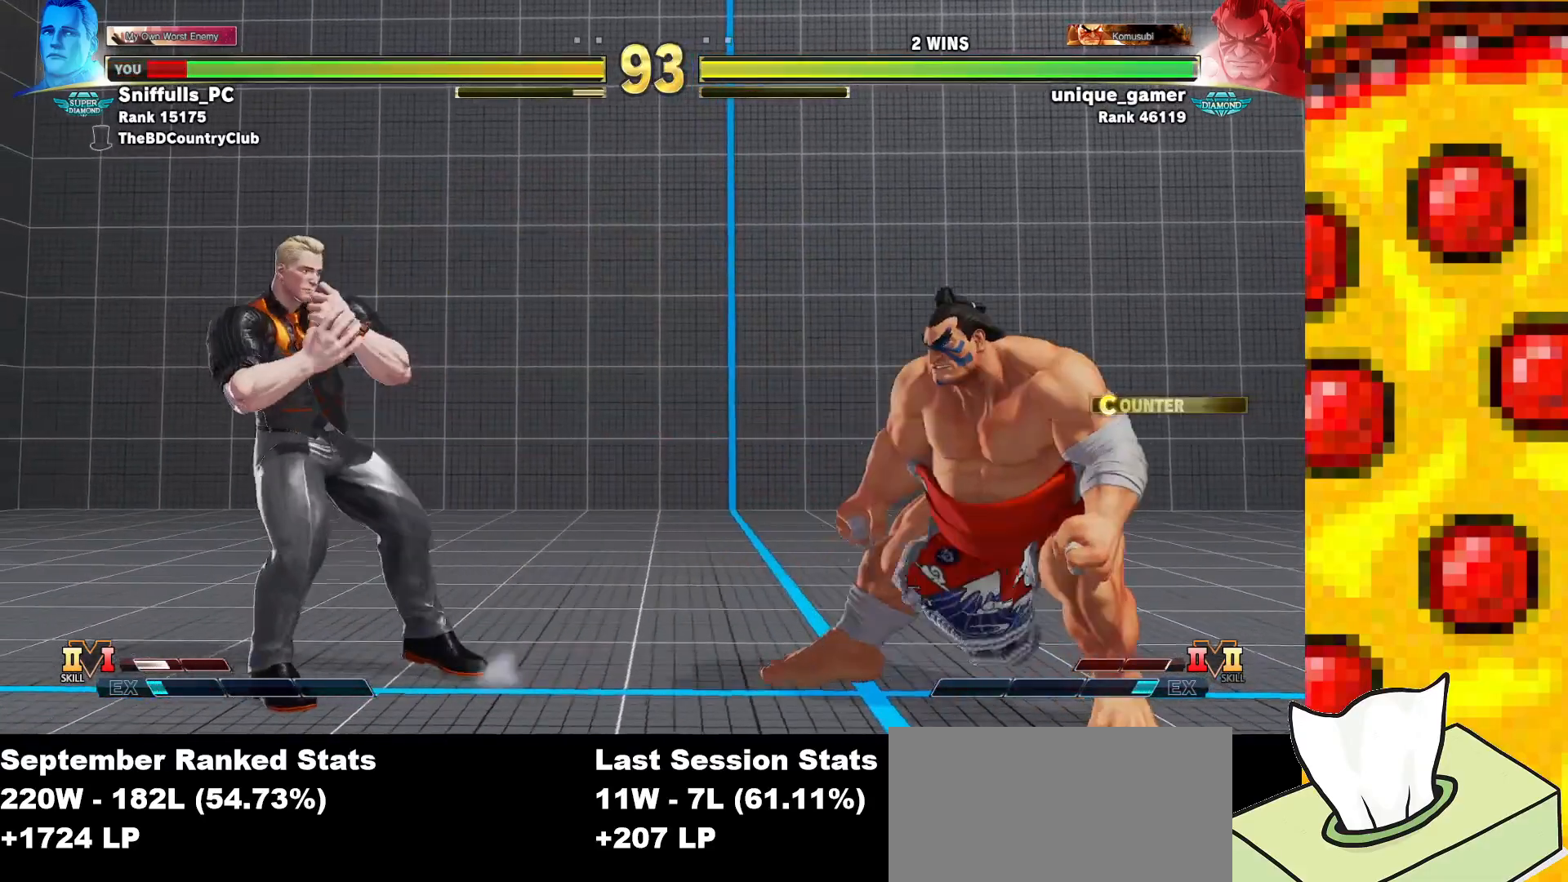
{"buttons": ["DPAD_DOWN", "DPAD_LEFT"], "events": [[50, "DPAD_RIGHT", "down"], [317, "DPAD_DOWN", "down"], [333, "DPAD_RIGHT", "up"], [367, "DPAD_LEFT", "down"]]}
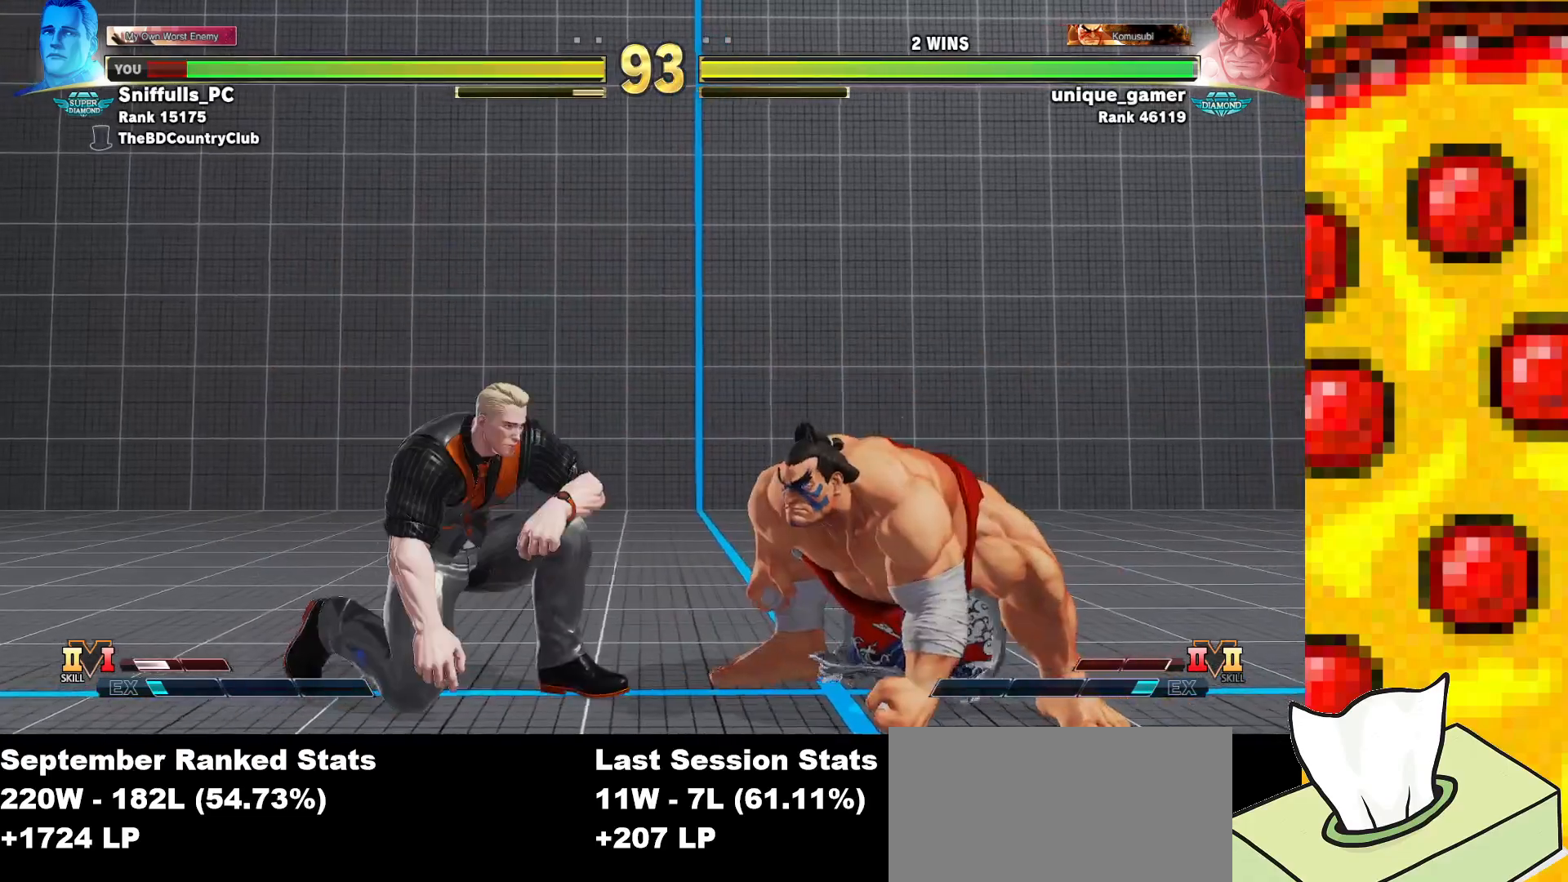
{"buttons": ["DPAD_RIGHT"], "events": [[167, "DPAD_LEFT", "up"], [167, "DPAD_RIGHT", "down"], [183, "DPAD_DOWN", "up"], [183, "DPAD_UP", "down"], [433, "DPAD_UP", "up"]]}
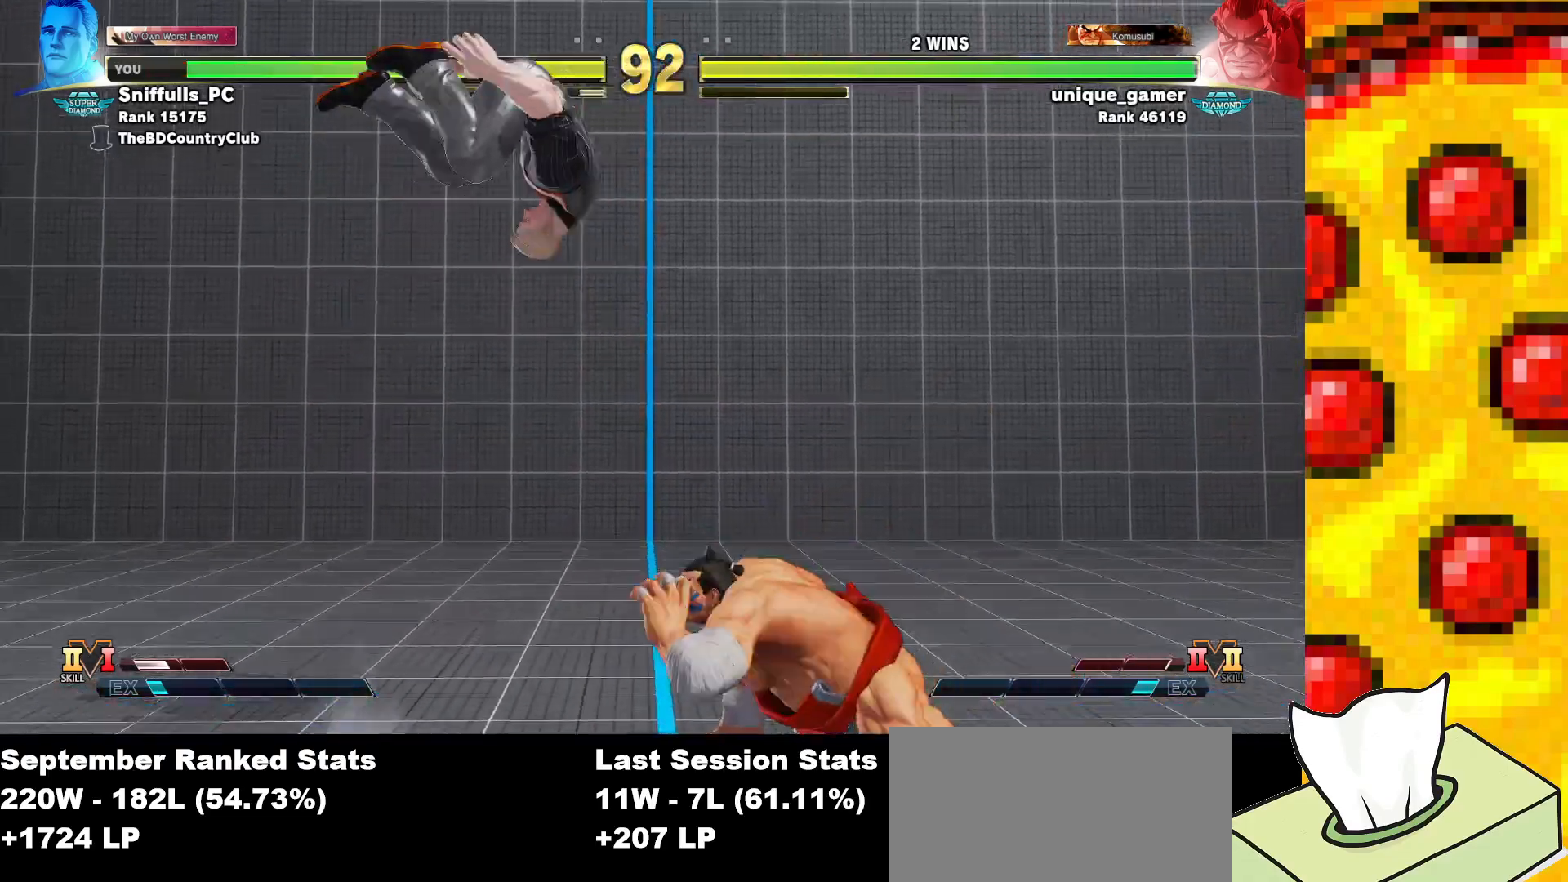
{"buttons": [], "events": [[67, "DPAD_RIGHT", "up"], [183, "CIRCLE", "down"], [333, "CIRCLE", "up"]]}
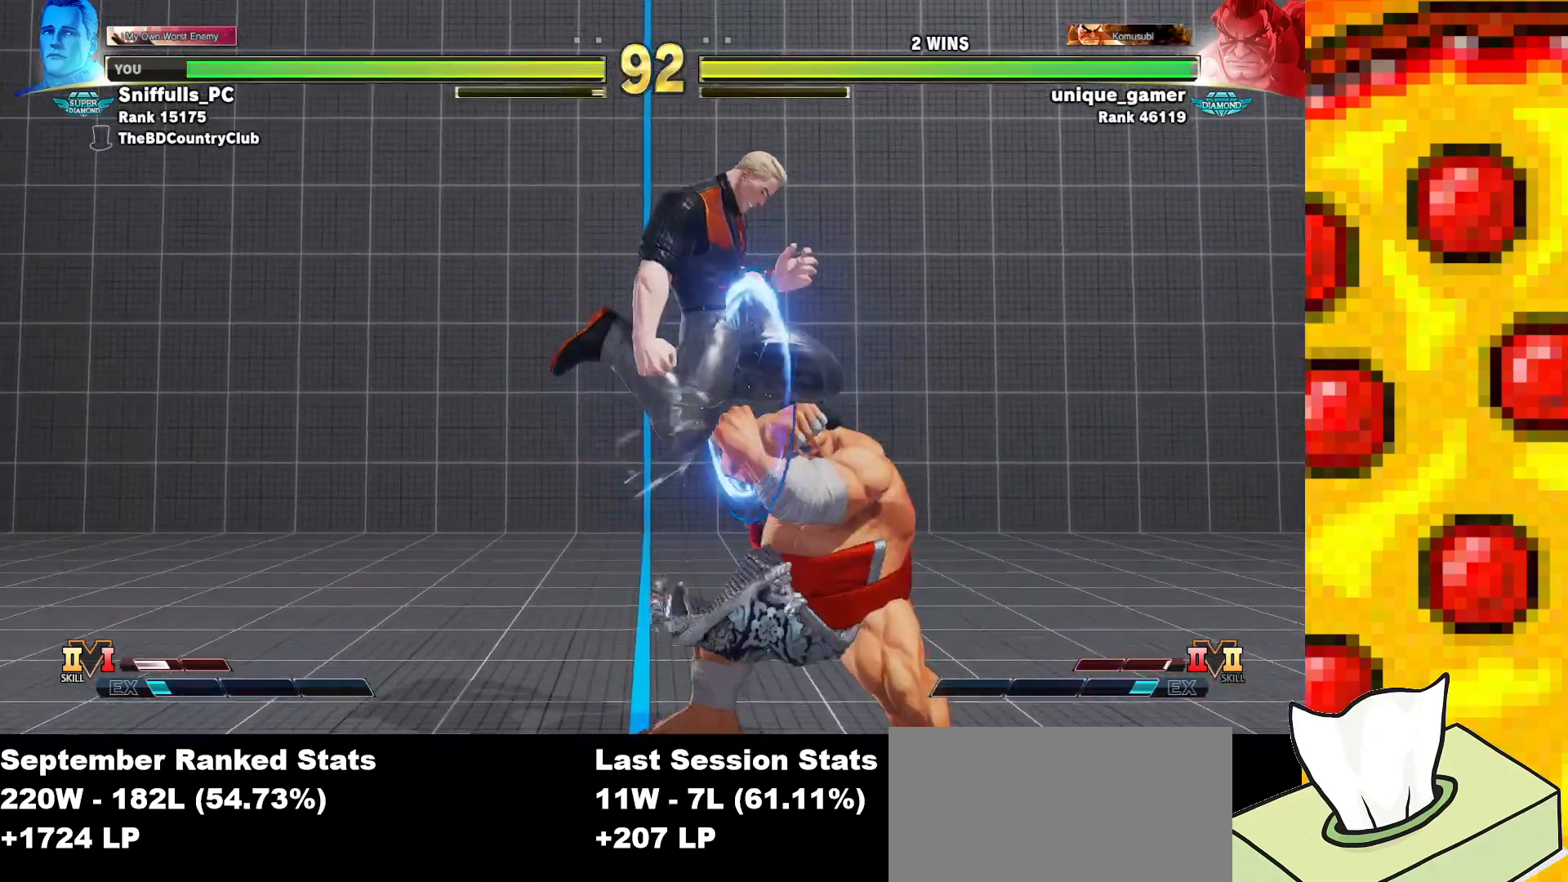
{"buttons": ["SQUARE", "DPAD_DOWN", "DPAD_LEFT"], "events": [[33, "CROSS", "down"], [167, "CROSS", "up"], [250, "DPAD_DOWN", "down"], [250, "DPAD_LEFT", "down"], [483, "SQUARE", "down"]]}
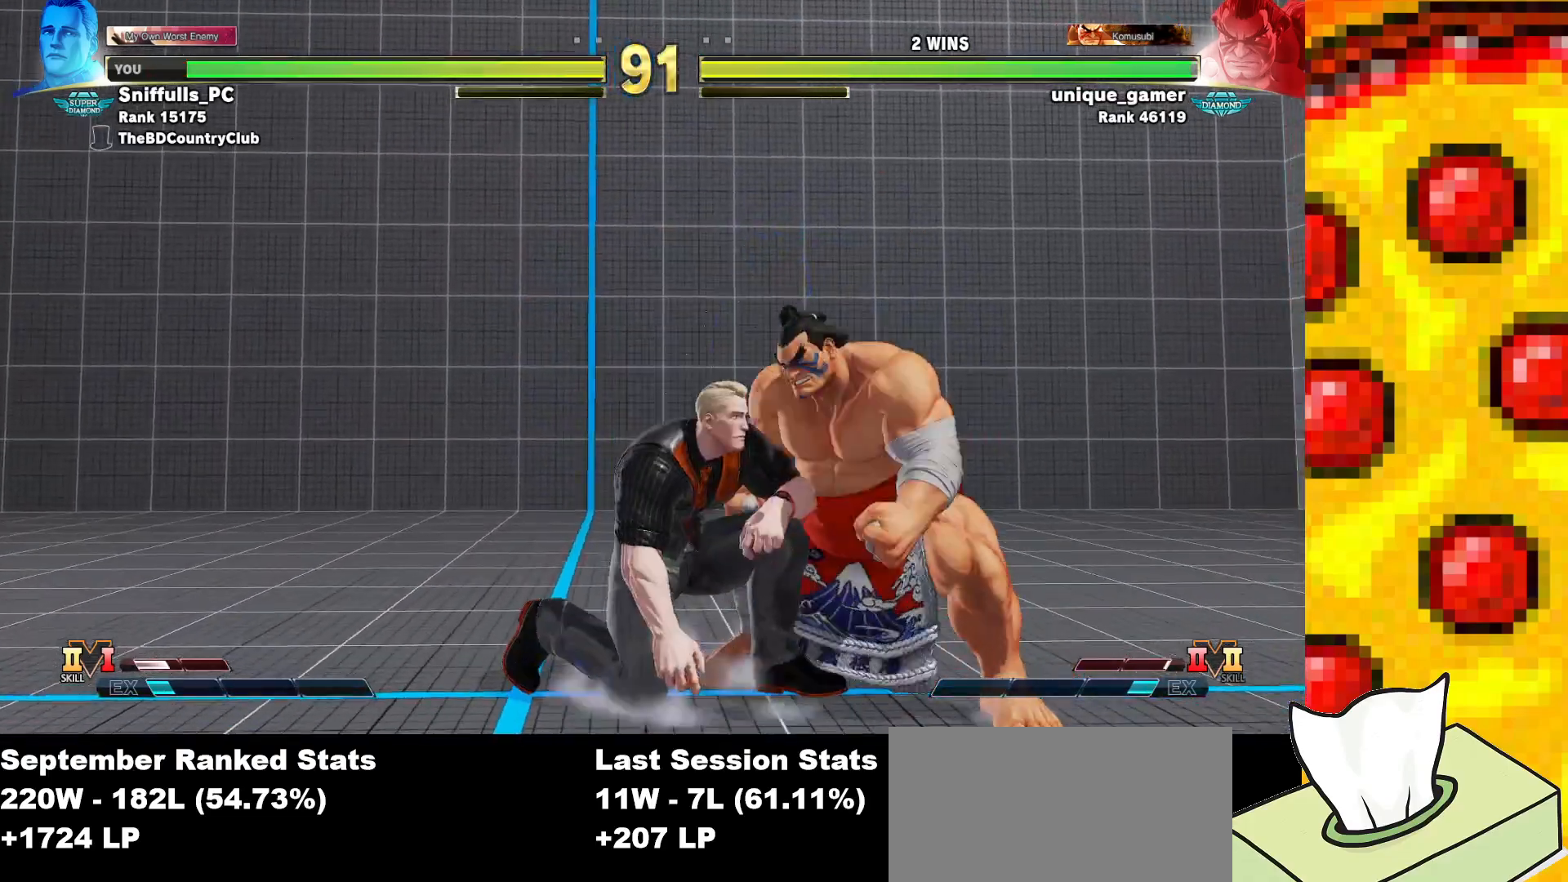
{"buttons": ["CIRCLE", "DPAD_DOWN", "DPAD_LEFT"], "events": [[117, "SQUARE", "up"], [333, "CIRCLE", "down"]]}
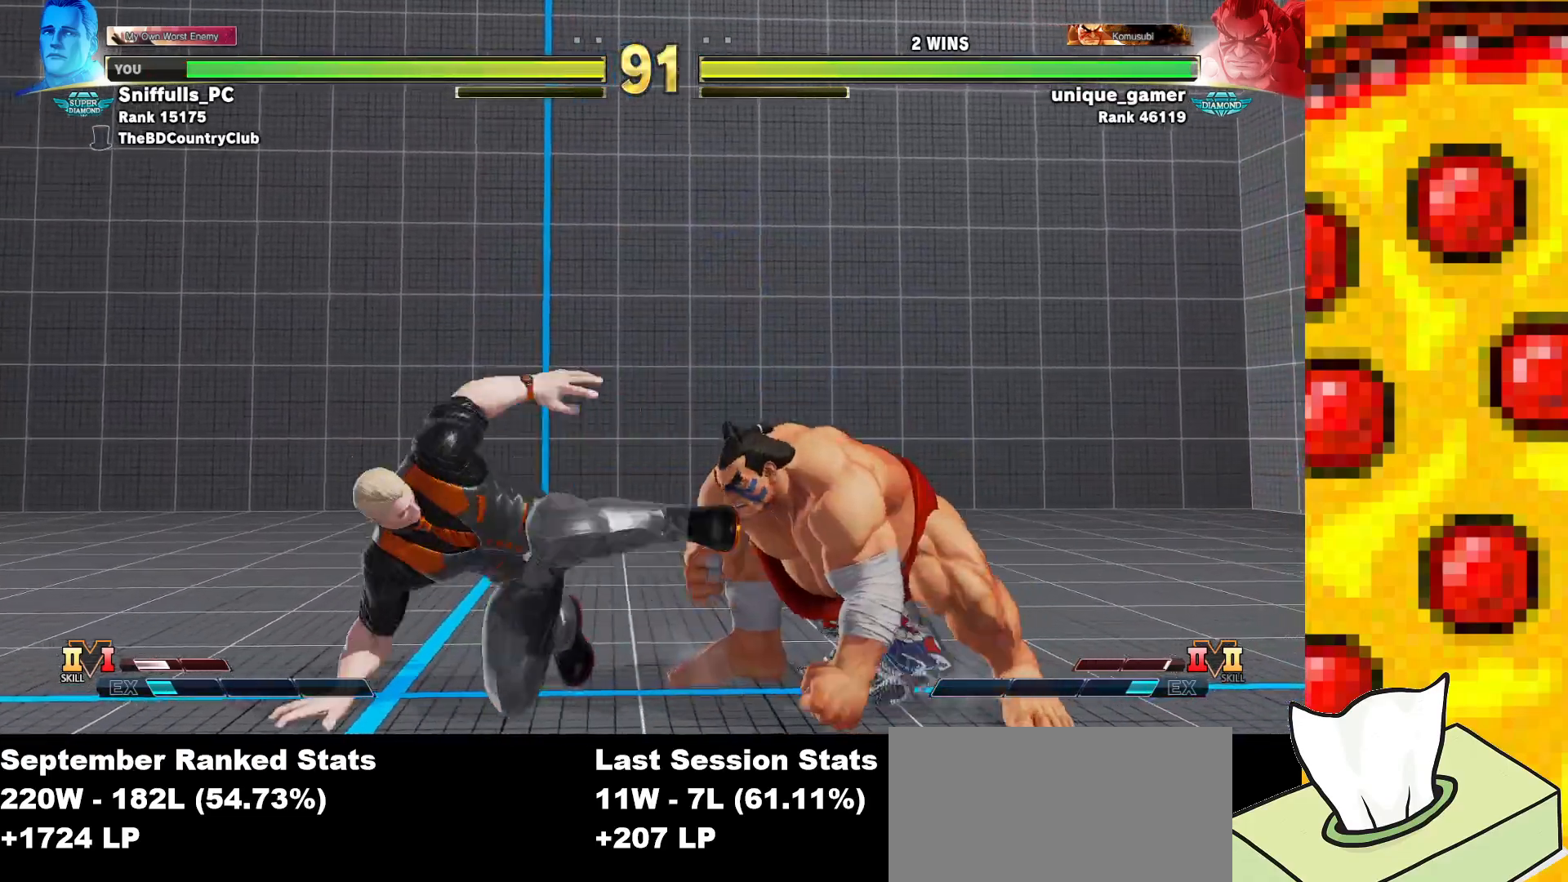
{"buttons": ["TRIANGLE"], "events": [[50, "CIRCLE", "up"], [400, "DPAD_DOWN", "up"], [433, "DPAD_LEFT", "up"], [433, "TRIANGLE", "down"]]}
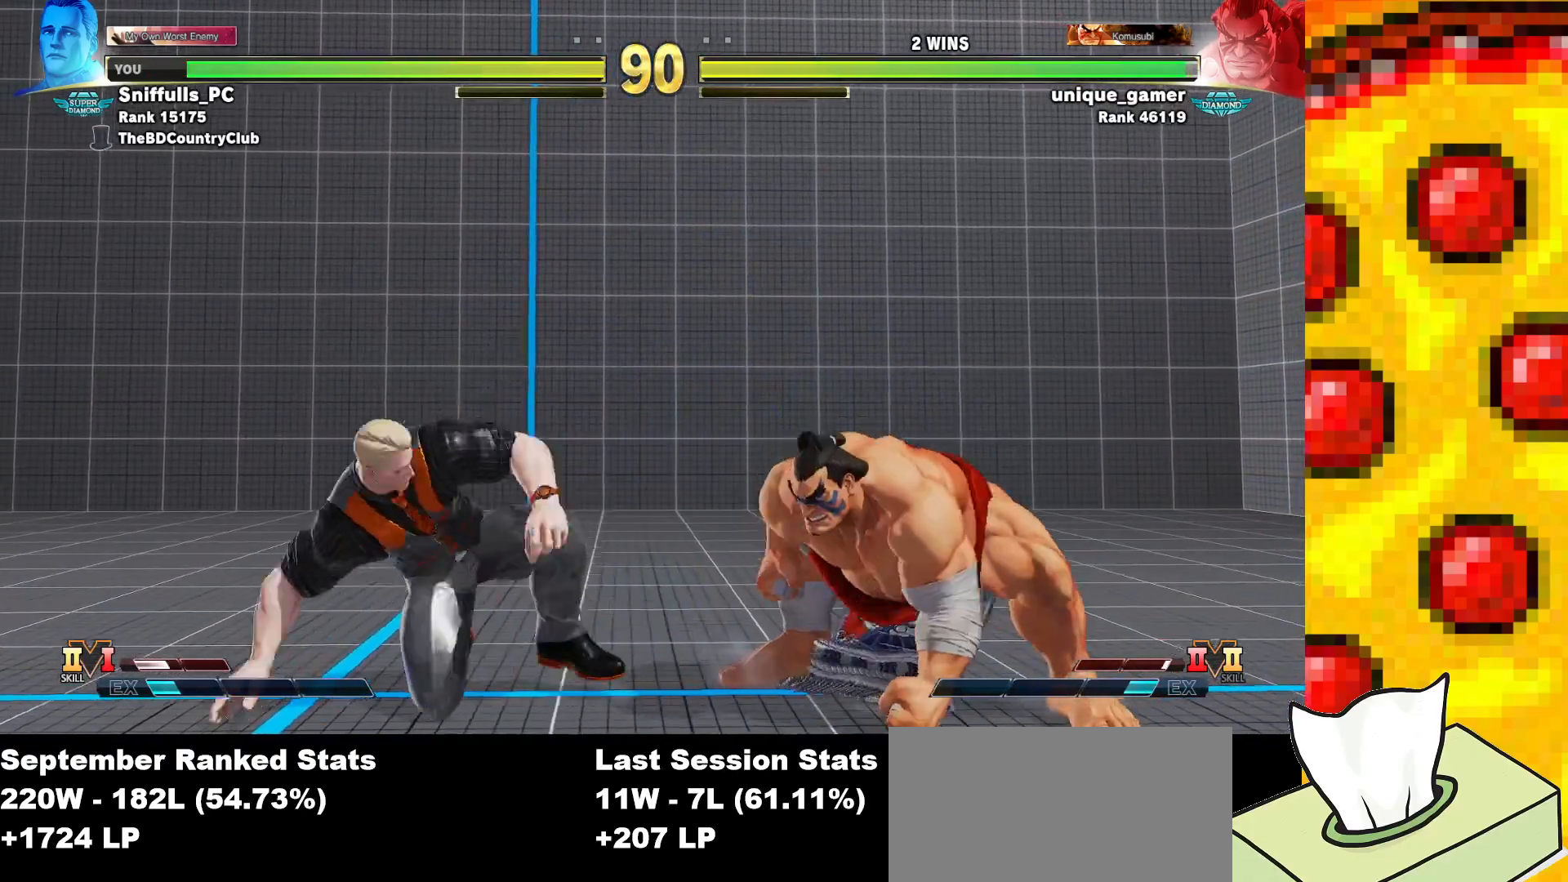
{"buttons": ["DPAD_LEFT"], "events": [[133, "TRIANGLE", "up"], [283, "DPAD_LEFT", "down"]]}
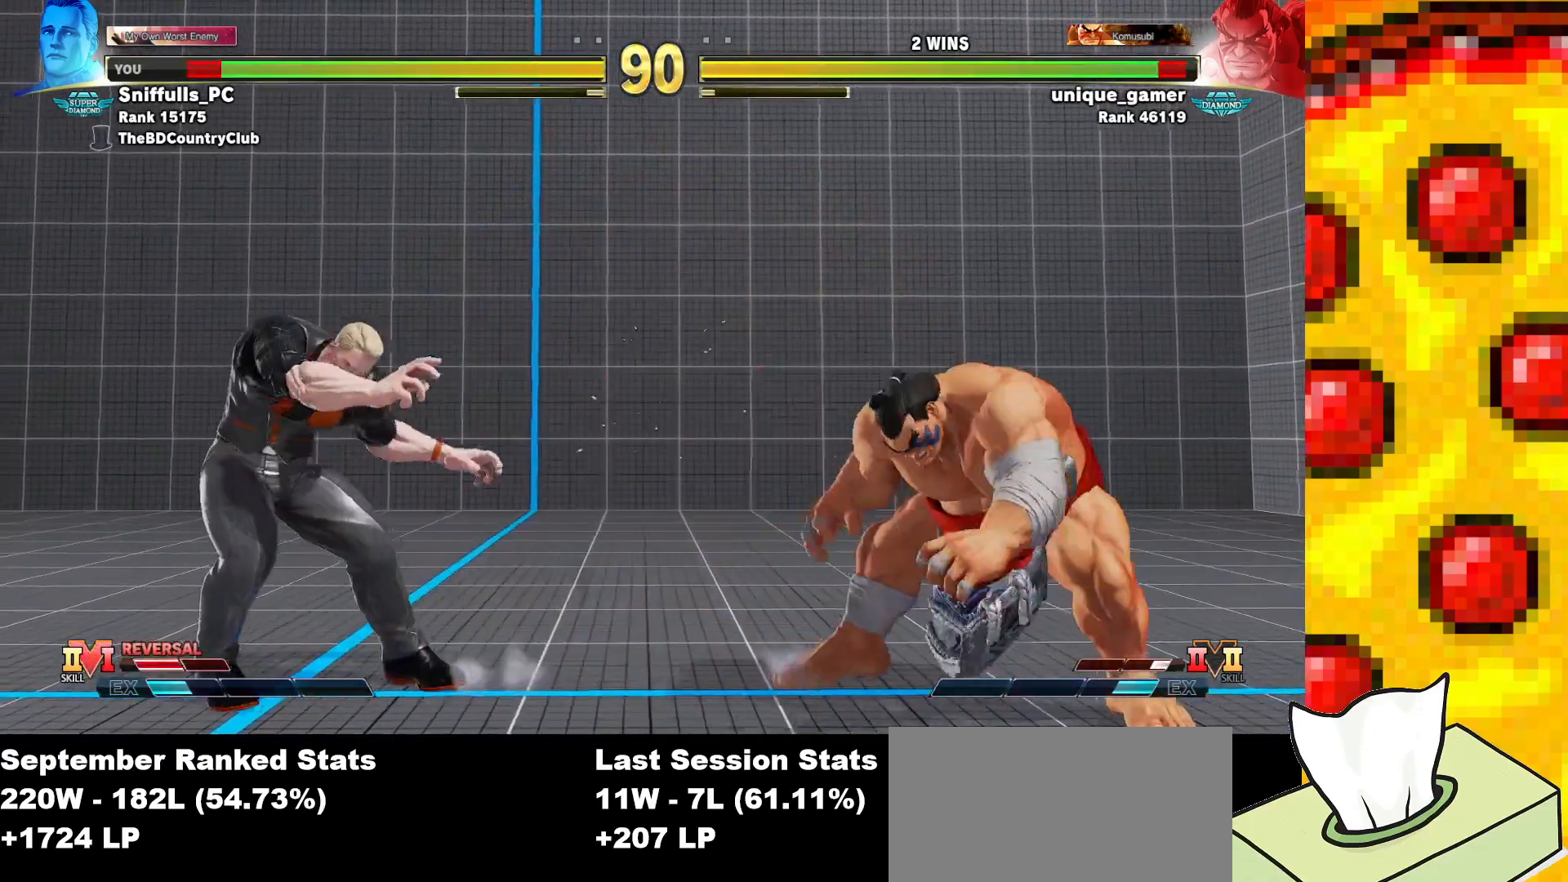
{"buttons": ["R2", "DPAD_RIGHT"], "events": [[233, "DPAD_LEFT", "up"], [250, "DPAD_RIGHT", "down"], [450, "R2", "down"]]}
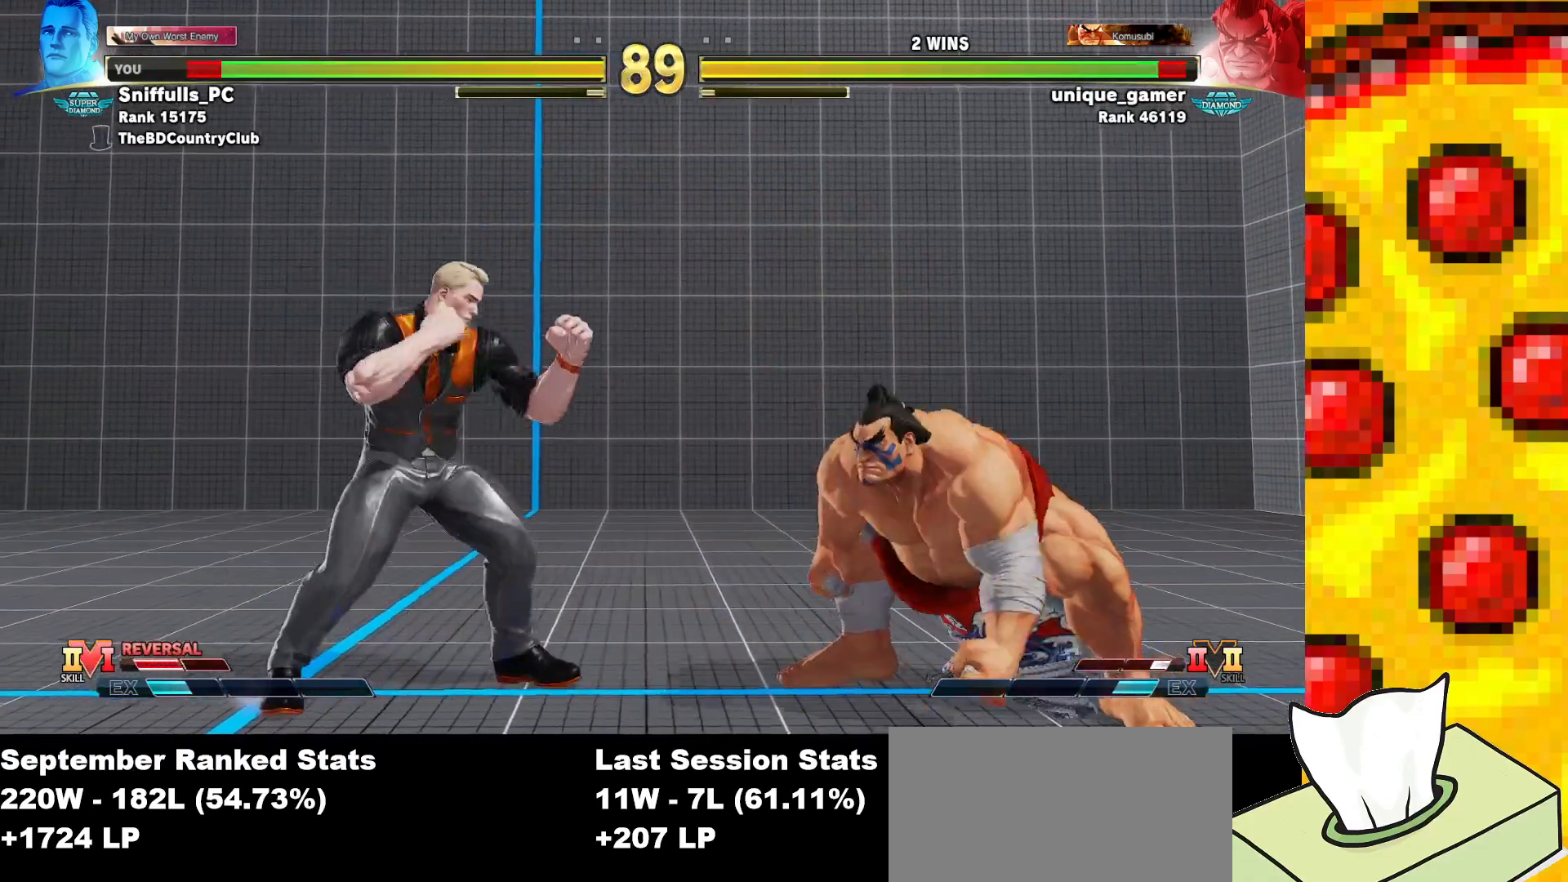
{"buttons": ["DPAD_DOWN", "DPAD_LEFT"], "events": [[183, "DPAD_DOWN", "down"], [183, "DPAD_LEFT", "down"], [183, "DPAD_RIGHT", "up"], [250, "R2", "up"]]}
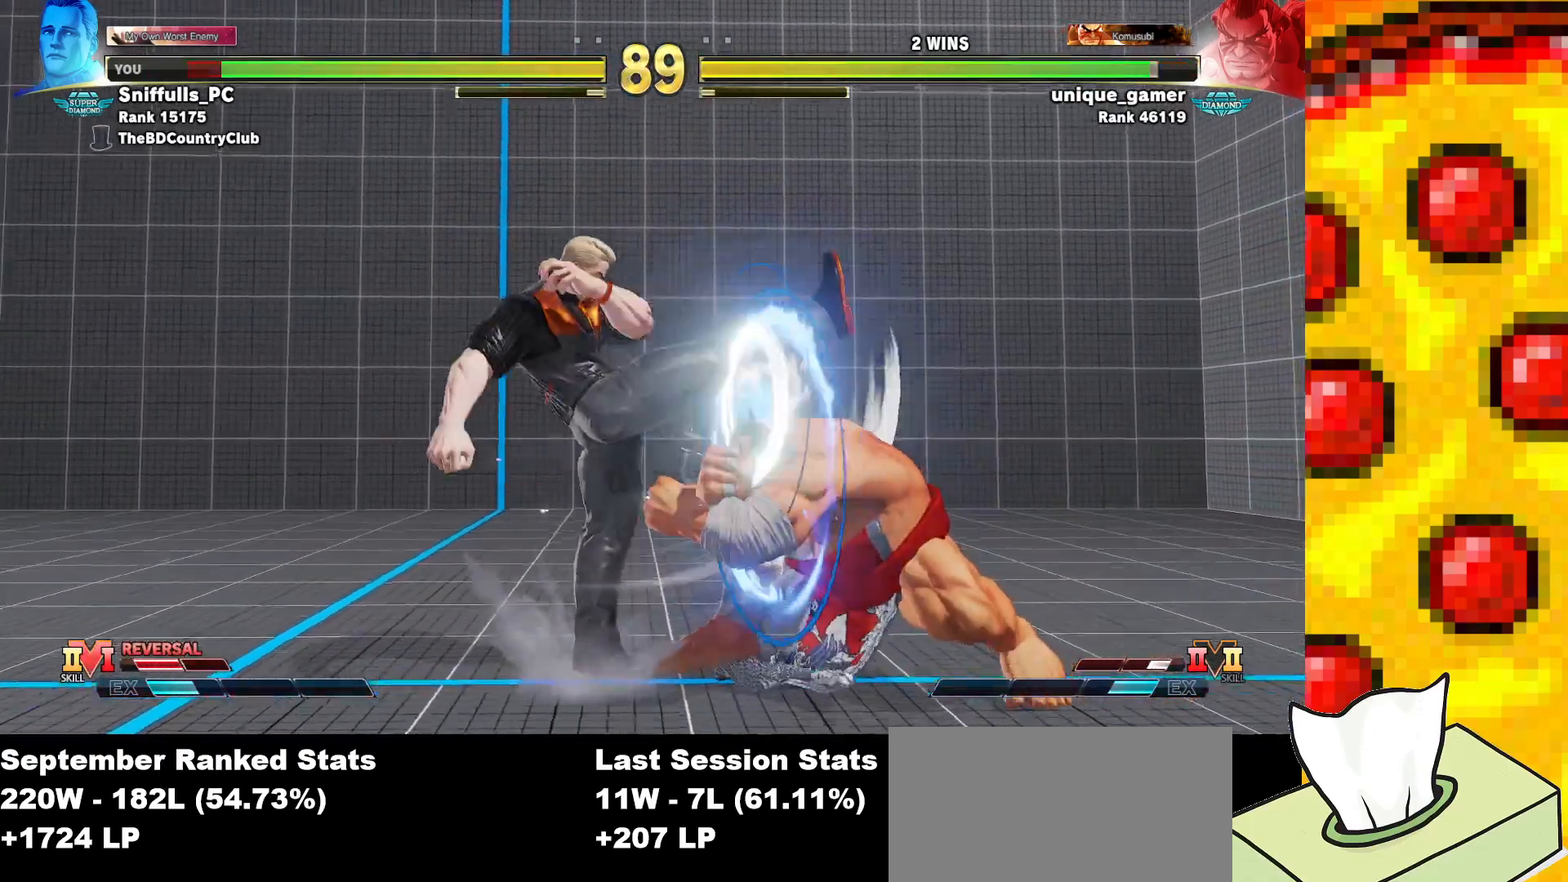
{"buttons": ["DPAD_DOWN", "DPAD_LEFT"], "events": []}
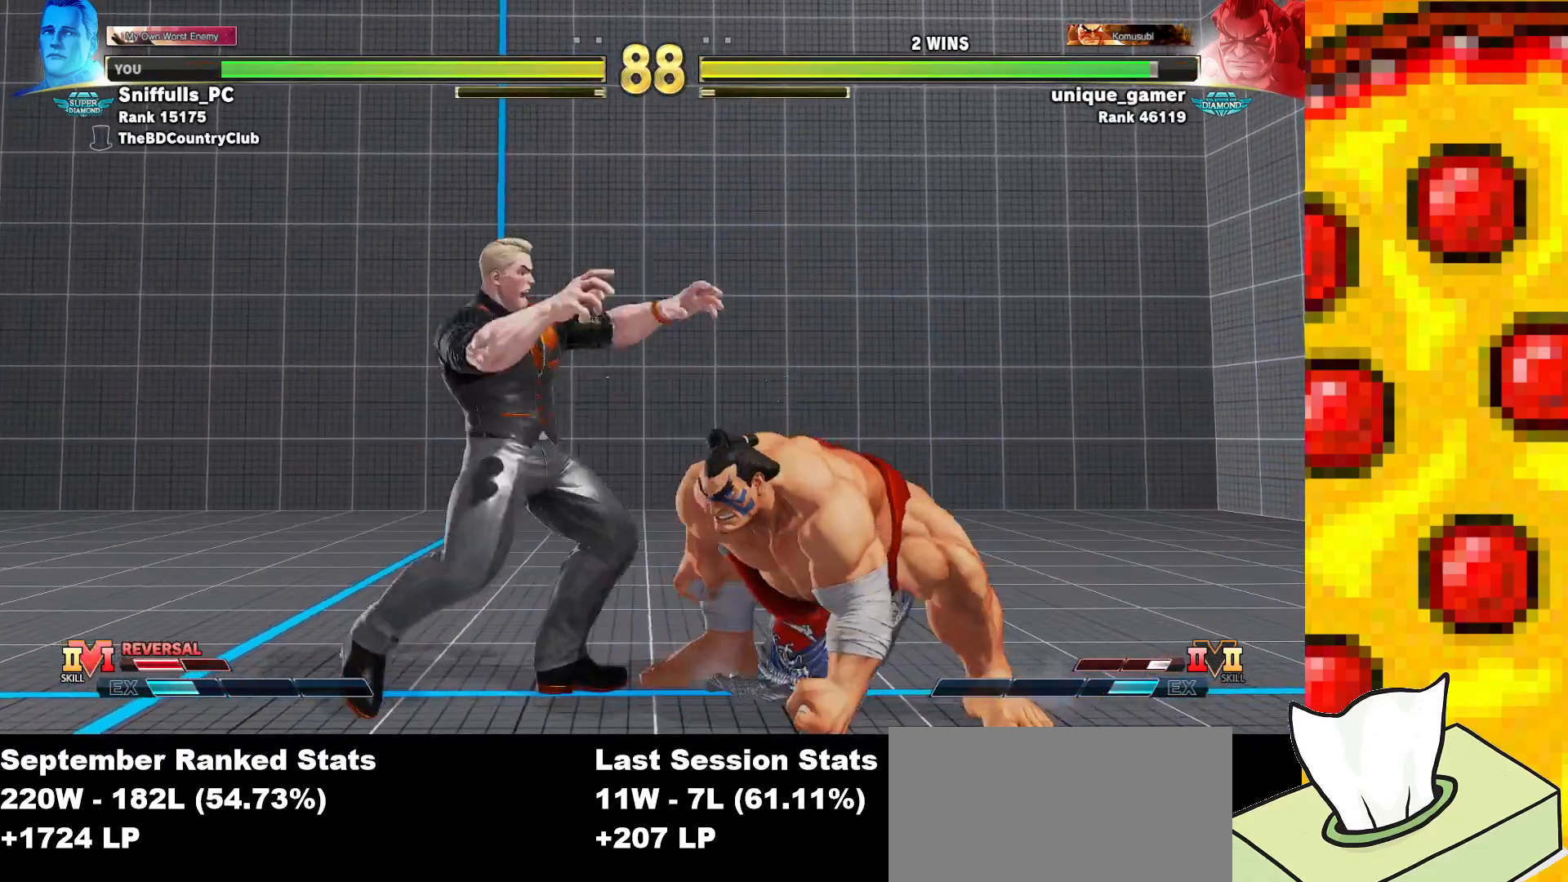
{"buttons": ["CIRCLE", "DPAD_LEFT"], "events": [[350, "DPAD_DOWN", "up"], [450, "CIRCLE", "down"]]}
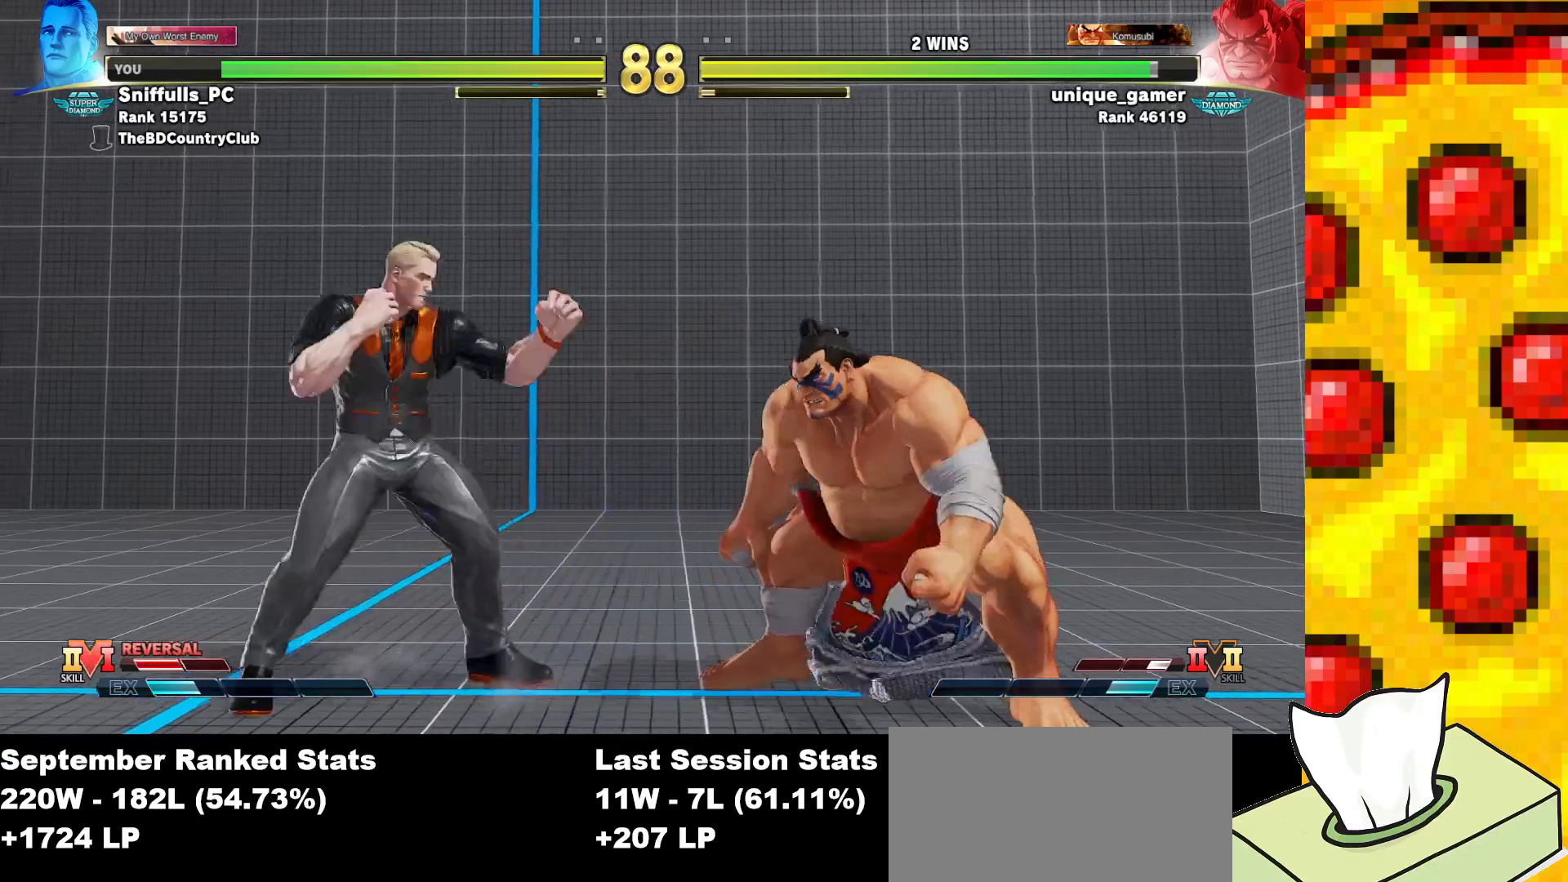
{"buttons": ["DPAD_LEFT"], "events": [[117, "CIRCLE", "up"]]}
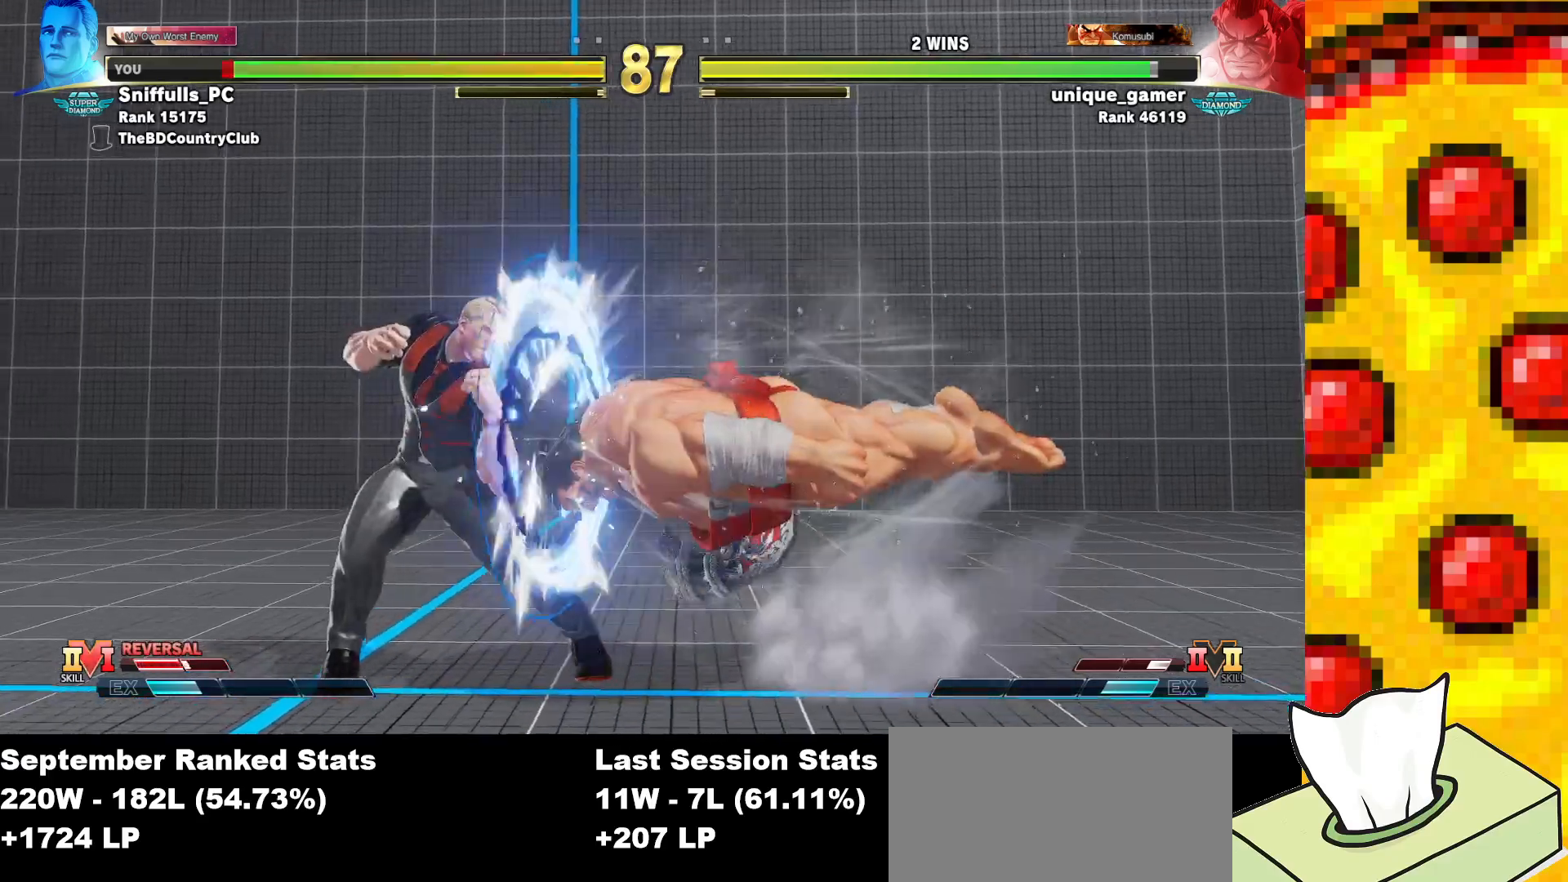
{"buttons": ["TRIANGLE", "DPAD_LEFT"], "events": [[400, "TRIANGLE", "down"]]}
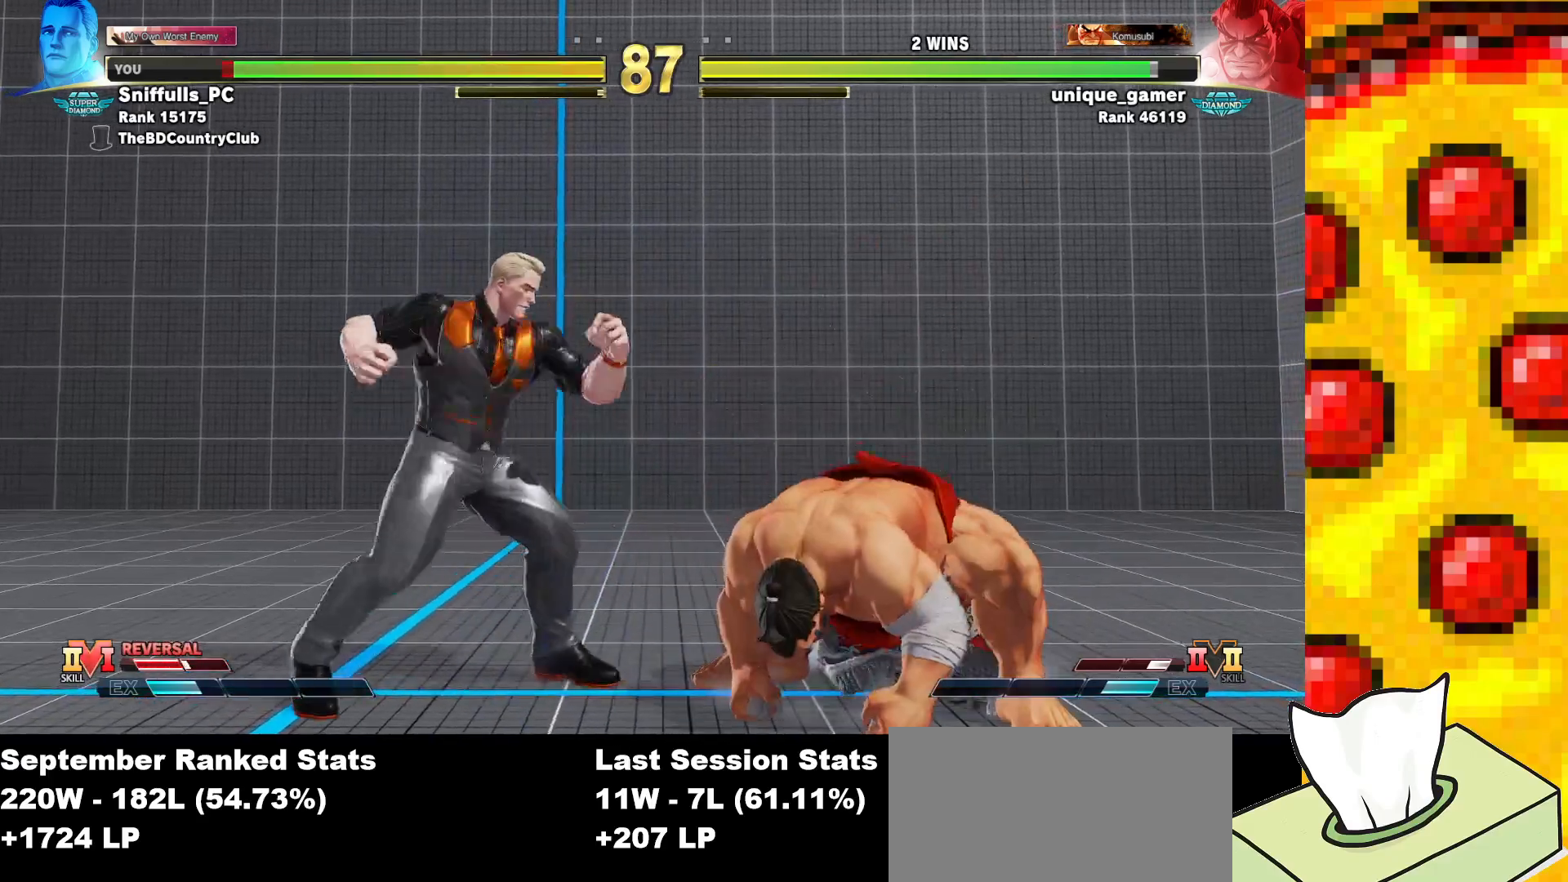
{"buttons": ["DPAD_RIGHT"], "events": [[83, "TRIANGLE", "up"], [400, "DPAD_LEFT", "up"], [400, "DPAD_RIGHT", "down"]]}
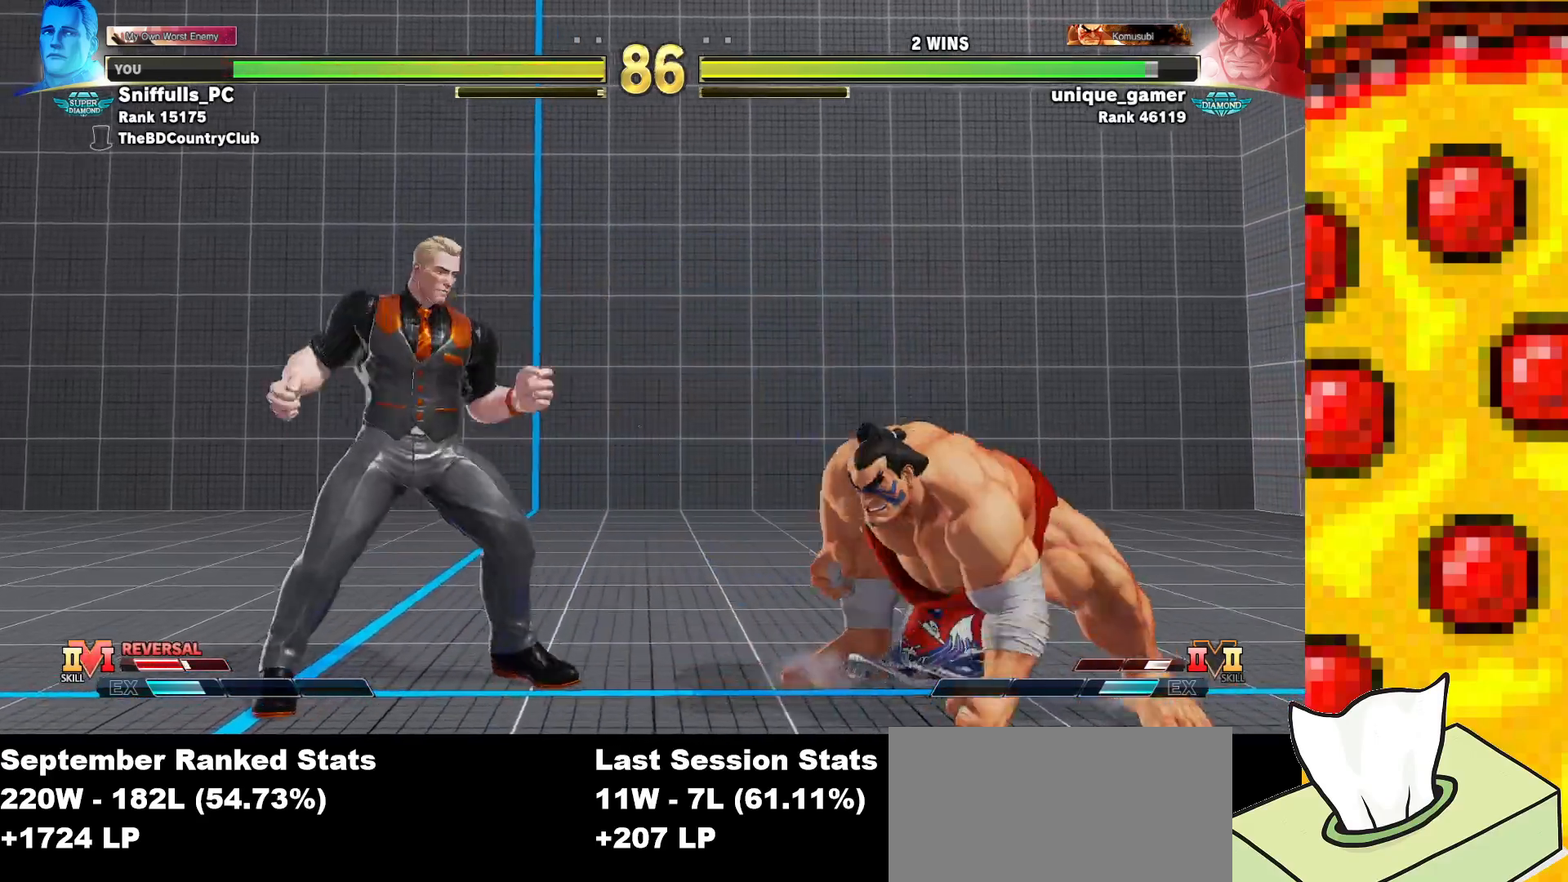
{"buttons": ["DPAD_LEFT"], "events": [[283, "TRIANGLE", "down"], [317, "DPAD_RIGHT", "up"], [367, "DPAD_LEFT", "down"], [450, "TRIANGLE", "up"]]}
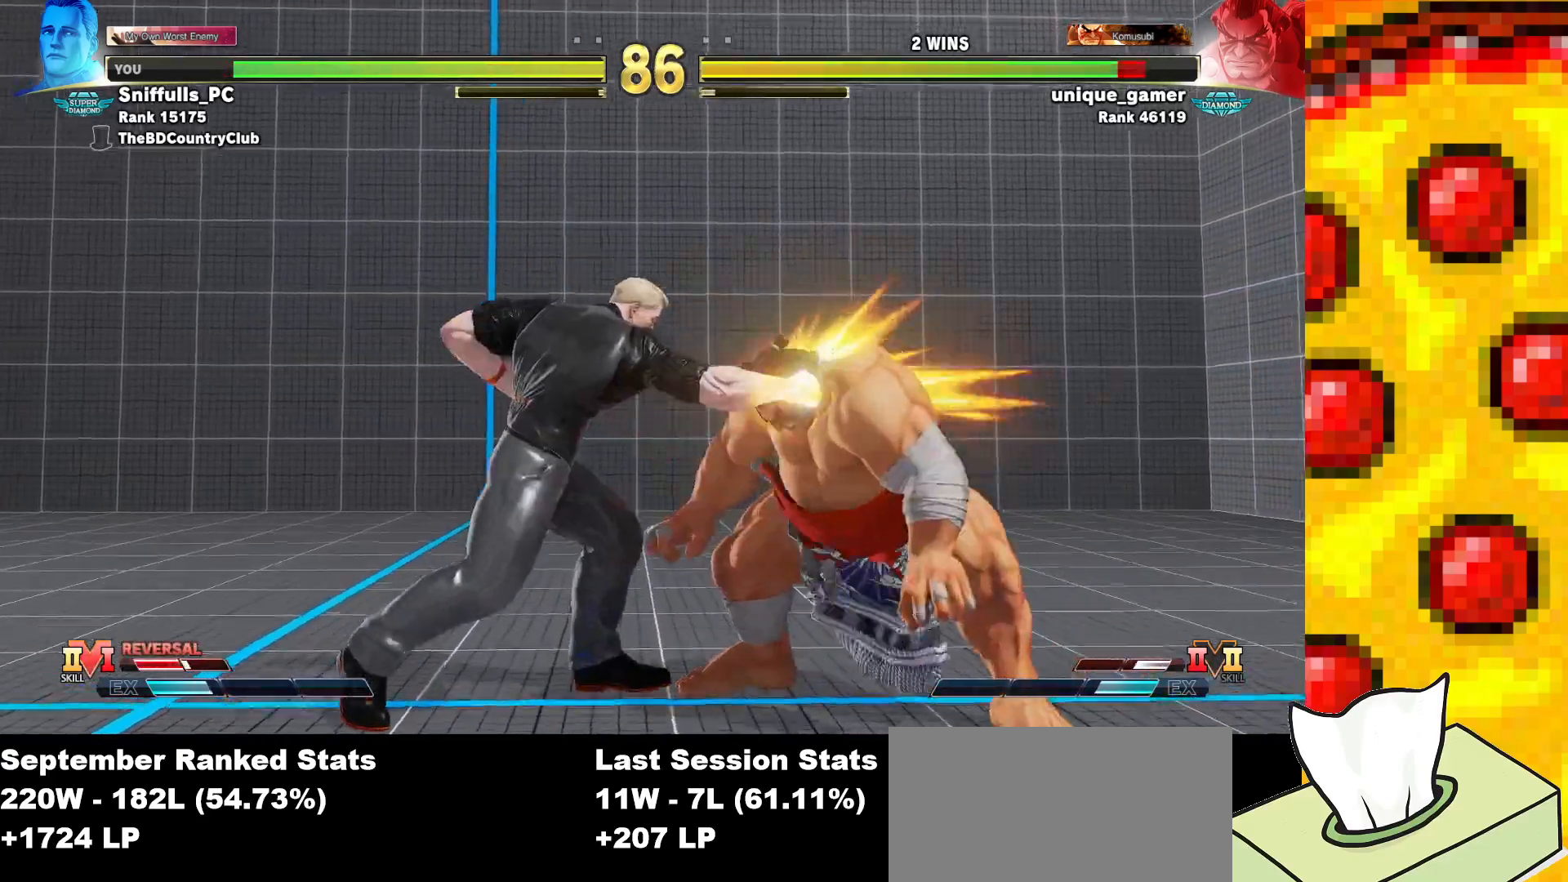
{"buttons": ["DPAD_DOWN", "DPAD_LEFT"], "events": [[483, "DPAD_DOWN", "down"]]}